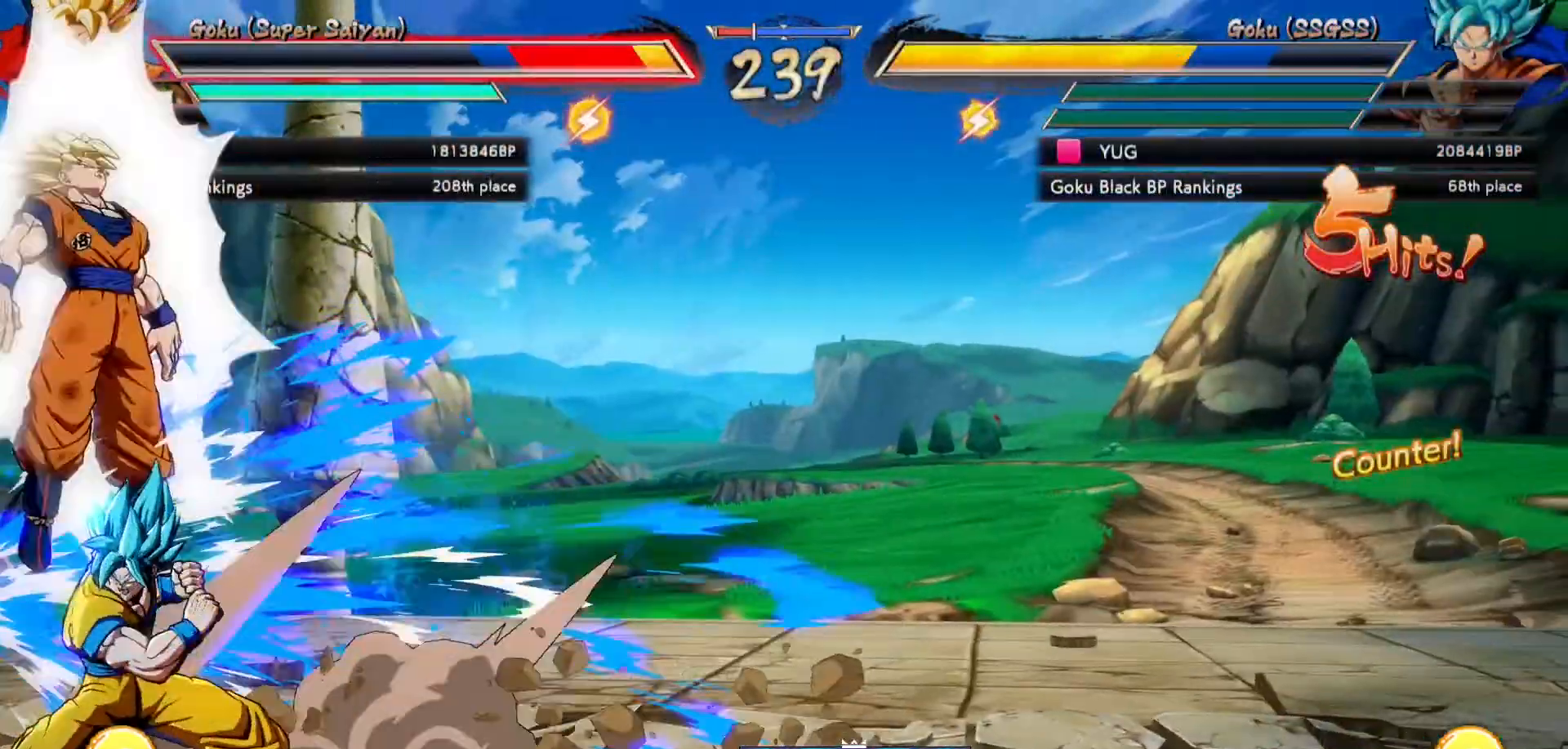
Gameplay with a controller (Xbox layout); each line is a JSON object with the inputs held at the frame after it. "events" lists button and stick changes between this image and that frame as [ms after this image, input, new state], when the widget could be followed in between. Not read: L3 R3.
{"buttons": ["DPAD_DOWN"], "left_stick": "center", "right_stick": "center", "events": [[17, "X", "up"], [67, "X", "down"], [350, "X", "up"], [383, "X", "down"], [483, "X", "up"]]}
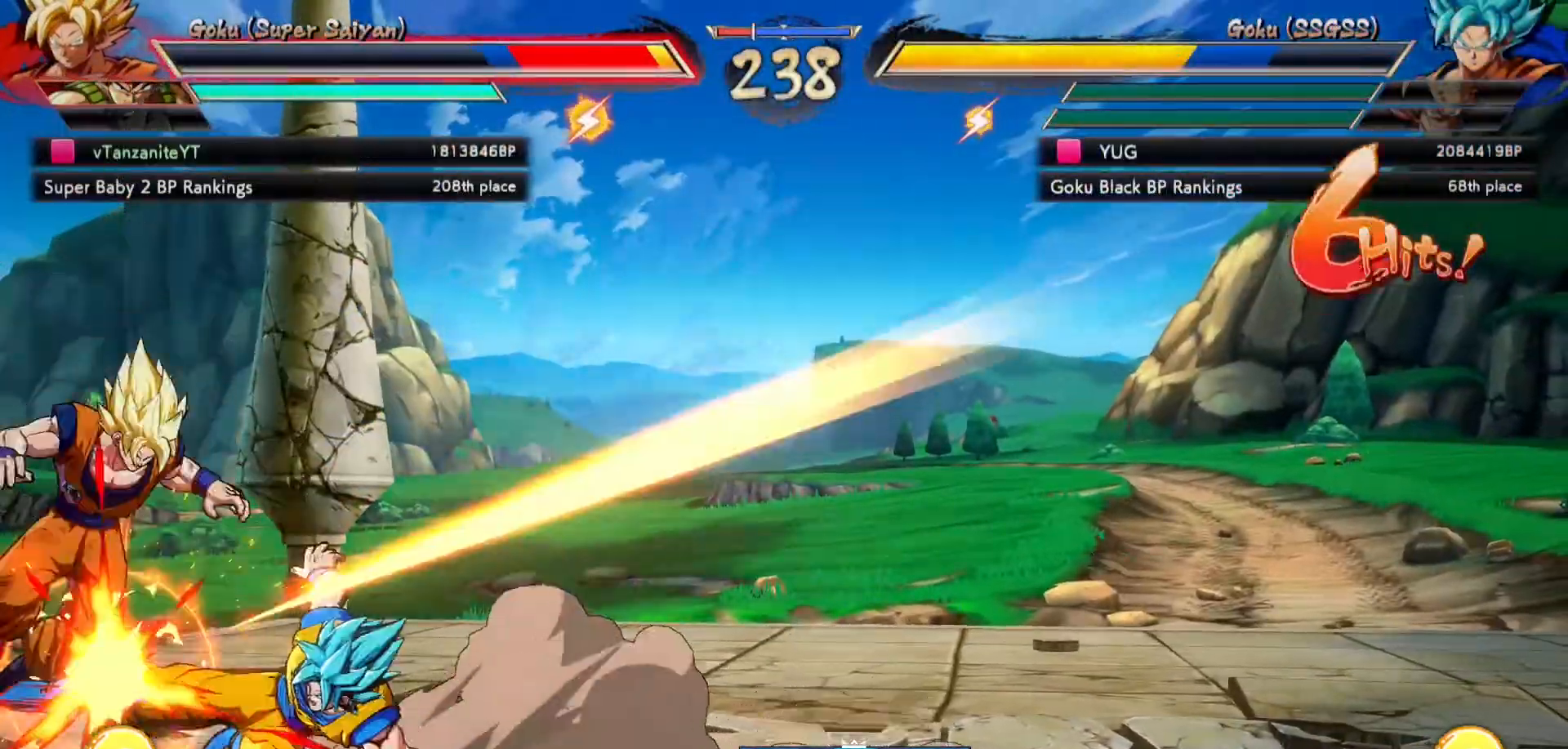
{"buttons": ["X", "DPAD_DOWN"], "left_stick": "center", "right_stick": "center", "events": [[117, "X", "down"]]}
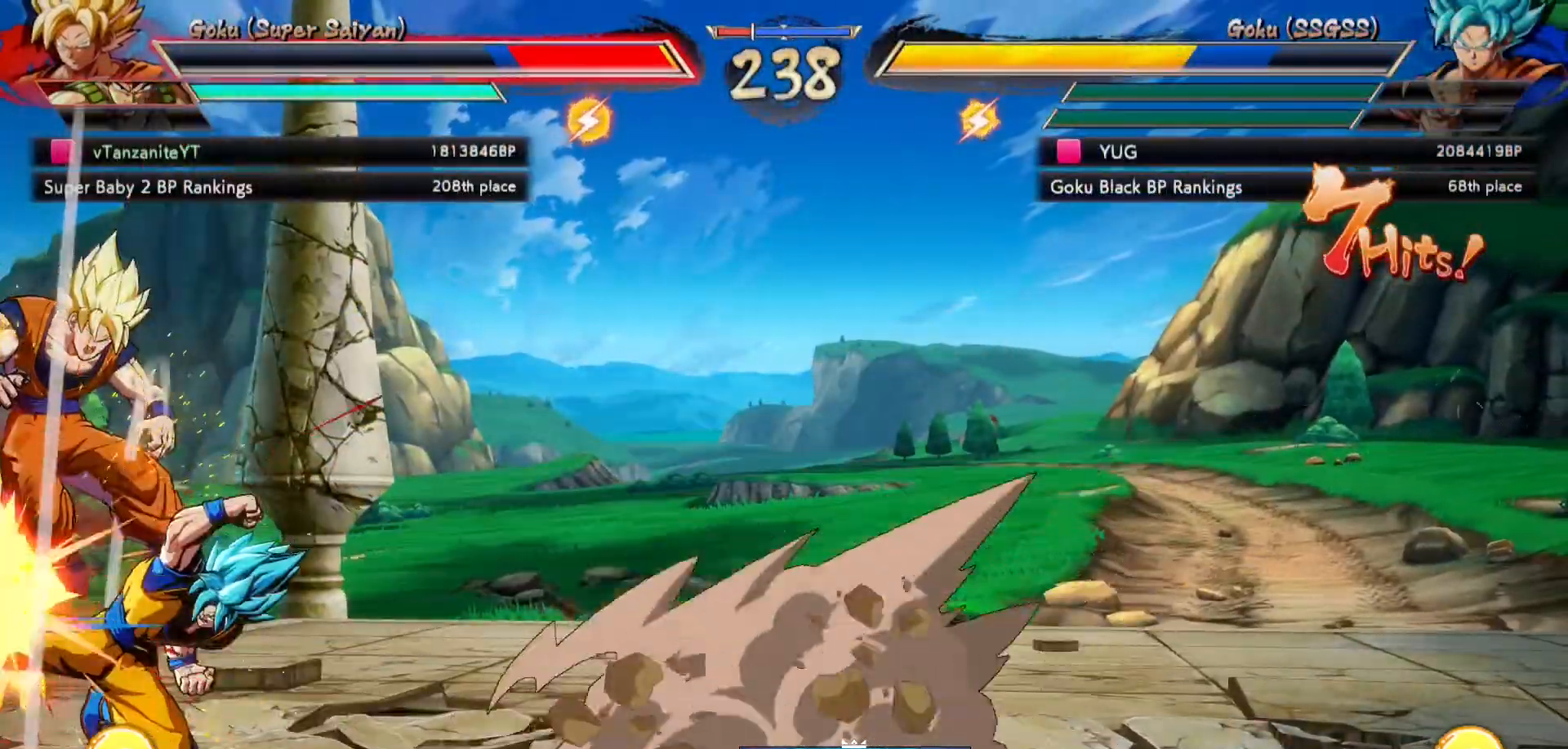
{"buttons": ["X", "DPAD_DOWN"], "left_stick": "center", "right_stick": "center", "events": [[33, "X", "up"], [83, "X", "down"], [167, "X", "up"], [217, "X", "down"]]}
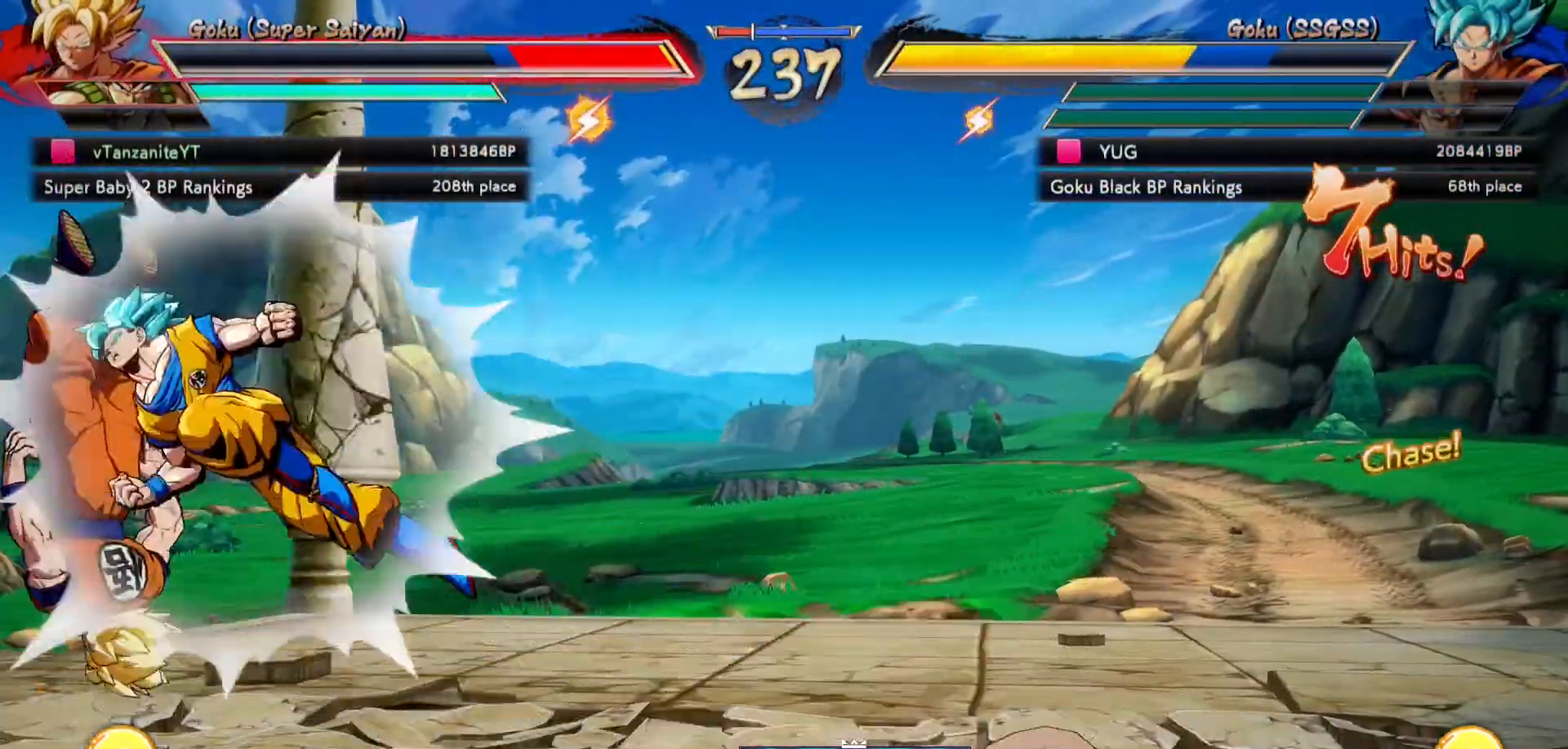
{"buttons": ["X", "DPAD_DOWN"], "left_stick": "center", "right_stick": "center", "events": [[83, "X", "up"], [150, "X", "down"], [417, "X", "up"], [483, "X", "down"]]}
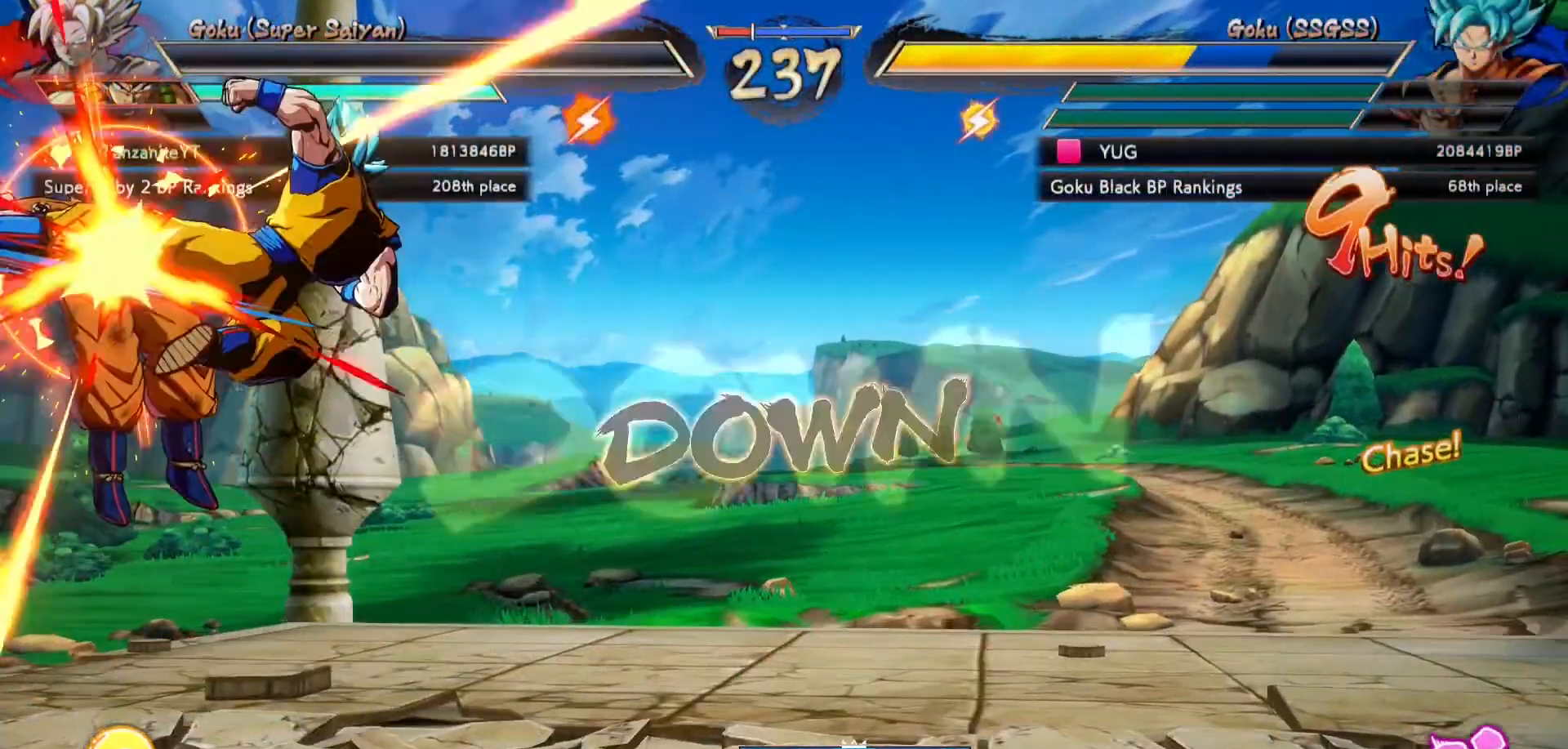
{"buttons": ["X", "DPAD_DOWN"], "left_stick": "center", "right_stick": "center", "events": [[133, "X", "up"], [200, "X", "down"], [317, "X", "up"], [400, "X", "down"]]}
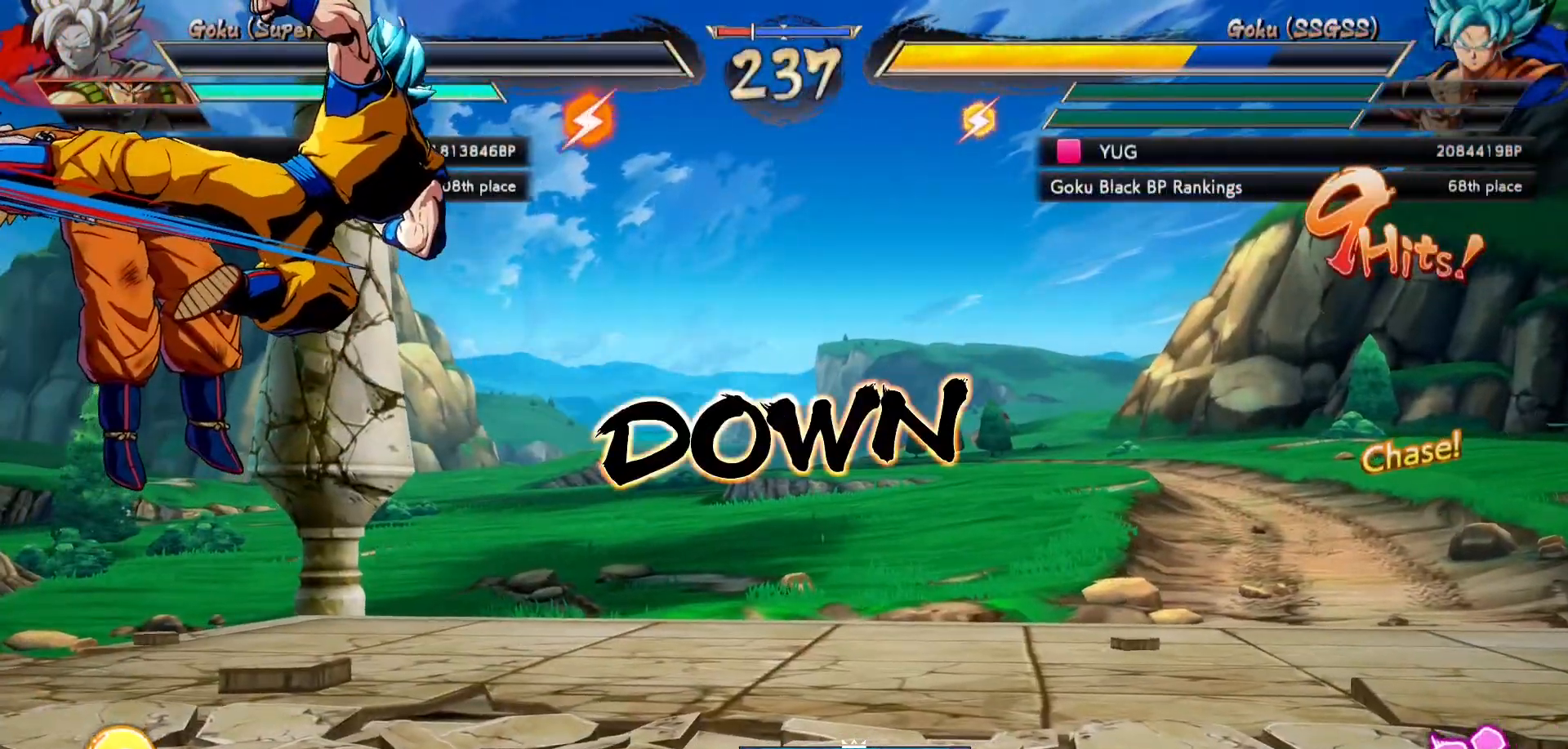
{"buttons": [], "left_stick": "center", "right_stick": "center", "events": [[33, "X", "up"], [83, "DPAD_DOWN", "up"], [117, "X", "down"], [217, "X", "up"], [350, "X", "down"], [450, "X", "up"]]}
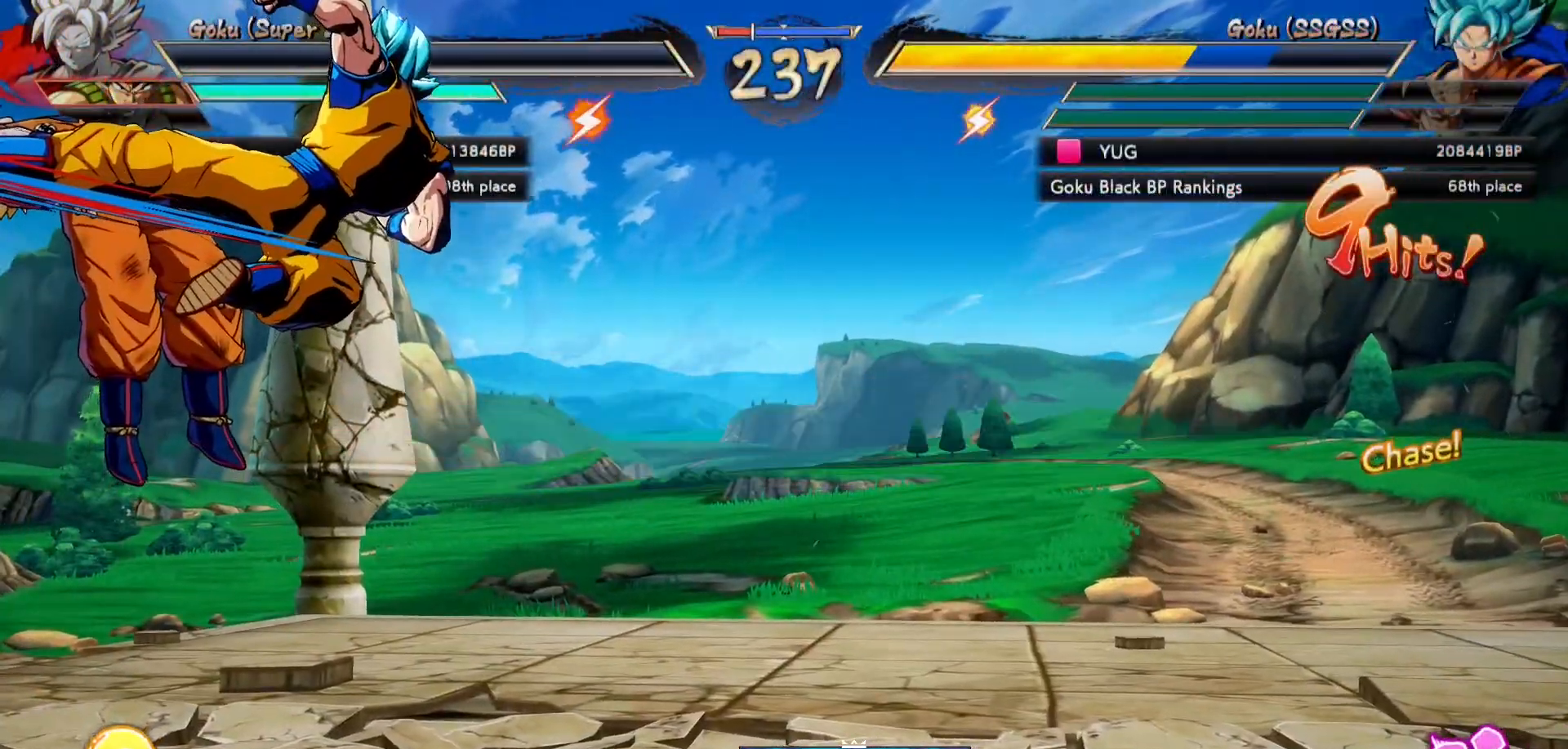
{"buttons": [], "left_stick": "center", "right_stick": "center", "events": [[50, "X", "down"], [83, "DPAD_DOWN", "down"], [150, "X", "up"], [333, "X", "down"], [400, "DPAD_DOWN", "up"], [400, "X", "up"]]}
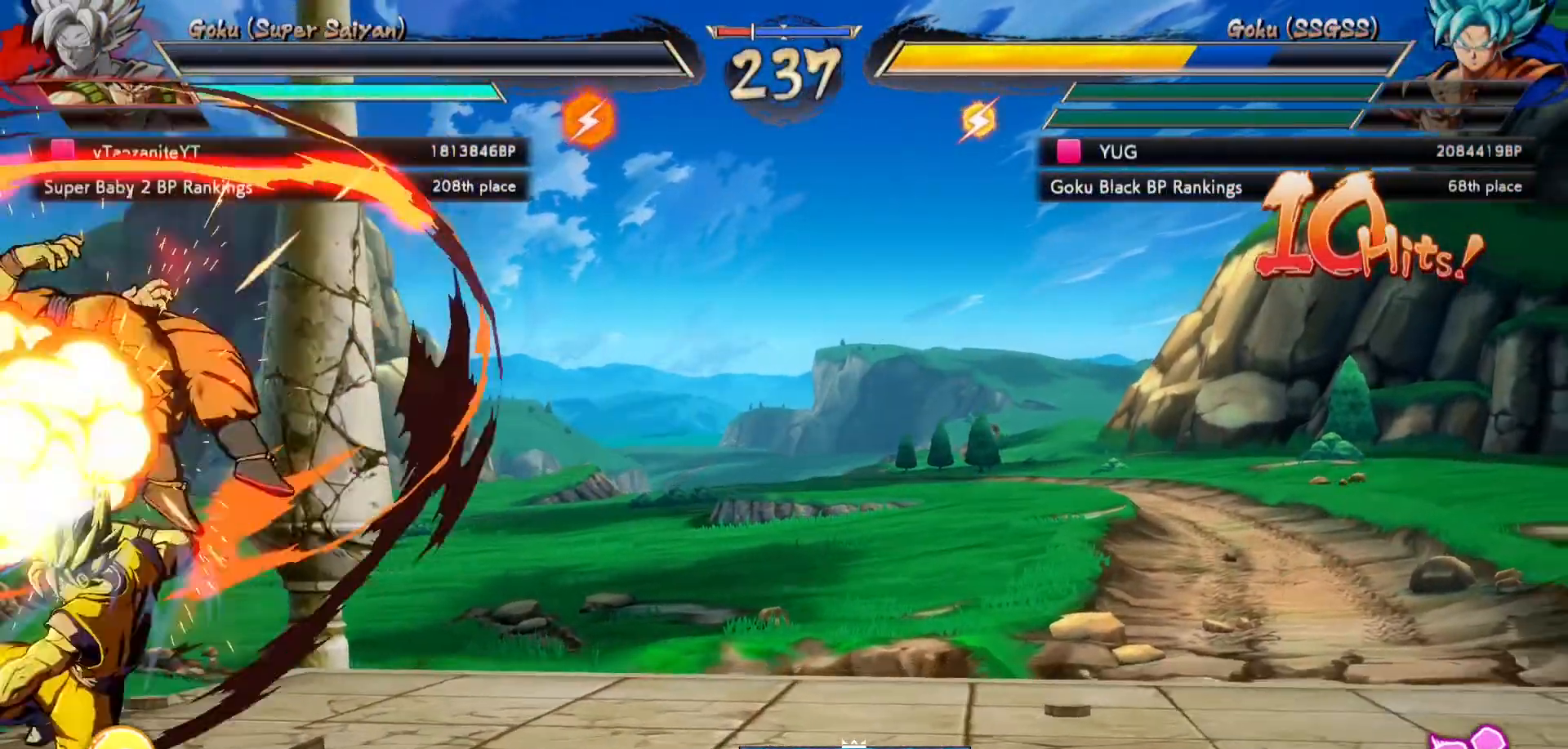
{"buttons": [], "left_stick": "center", "right_stick": "center", "events": [[33, "X", "down"], [150, "X", "up"], [283, "X", "down"], [417, "X", "up"]]}
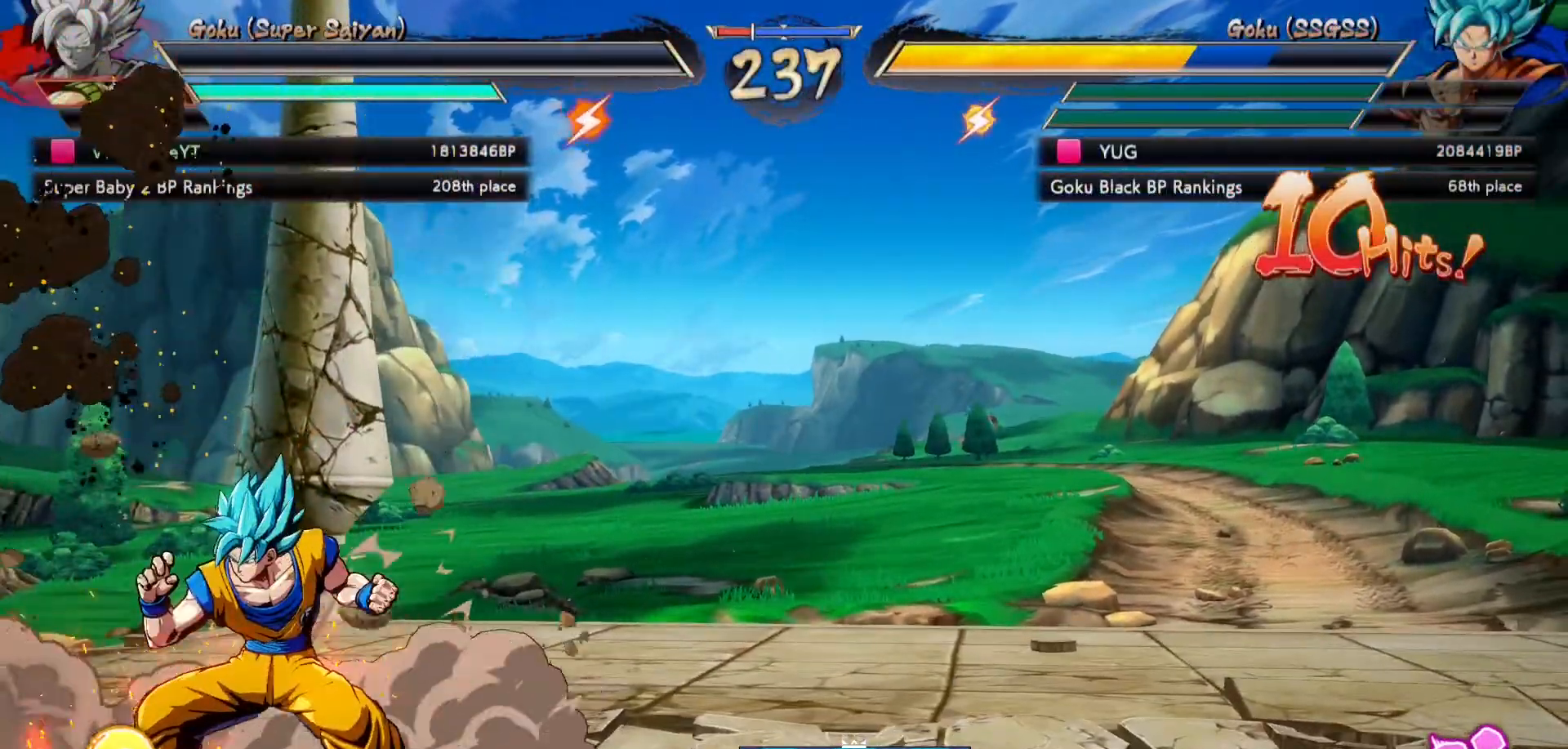
{"buttons": ["X"], "left_stick": "center", "right_stick": "center", "events": [[33, "X", "down"], [150, "X", "up"], [467, "X", "down"]]}
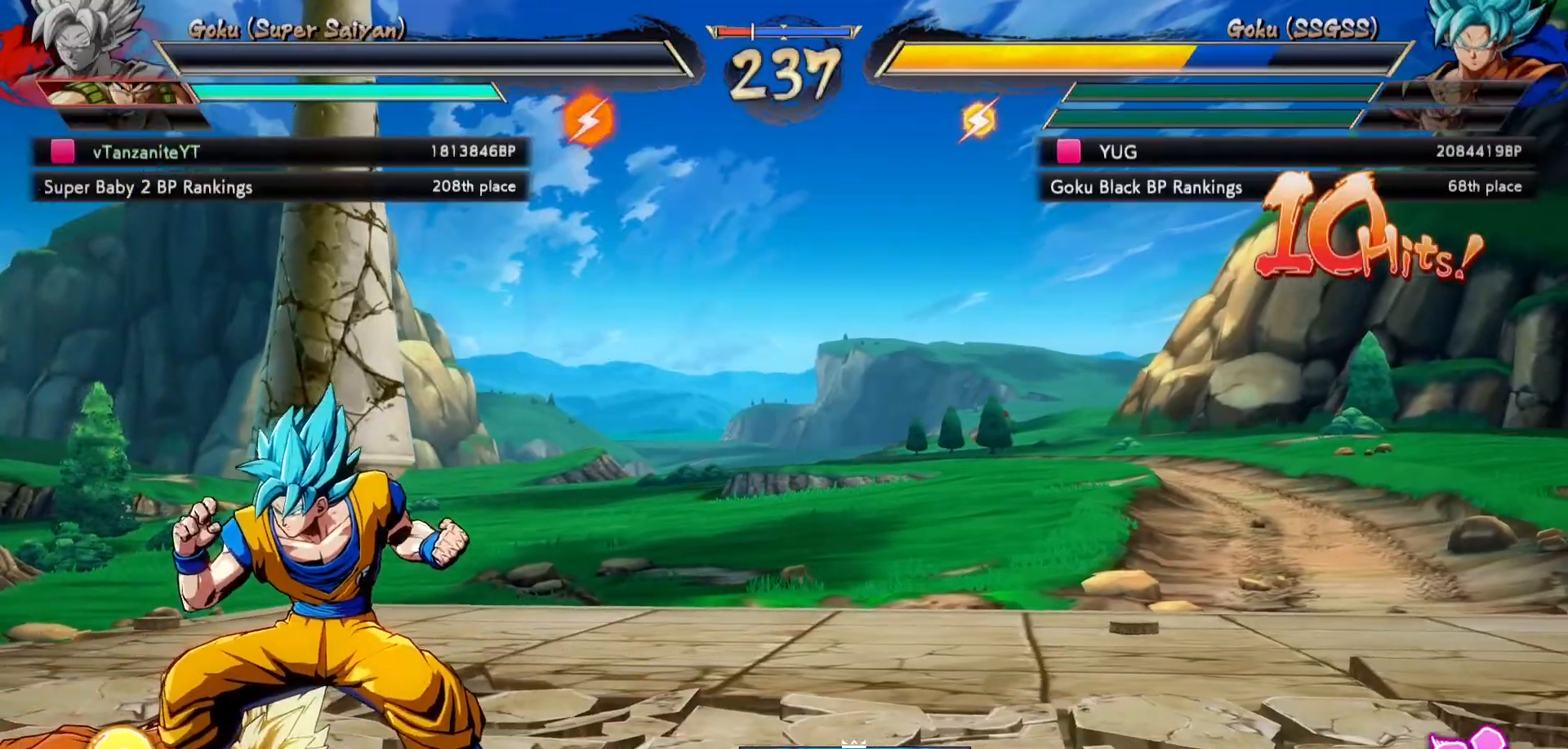
{"buttons": [], "left_stick": "center", "right_stick": "center", "events": [[167, "X", "up"]]}
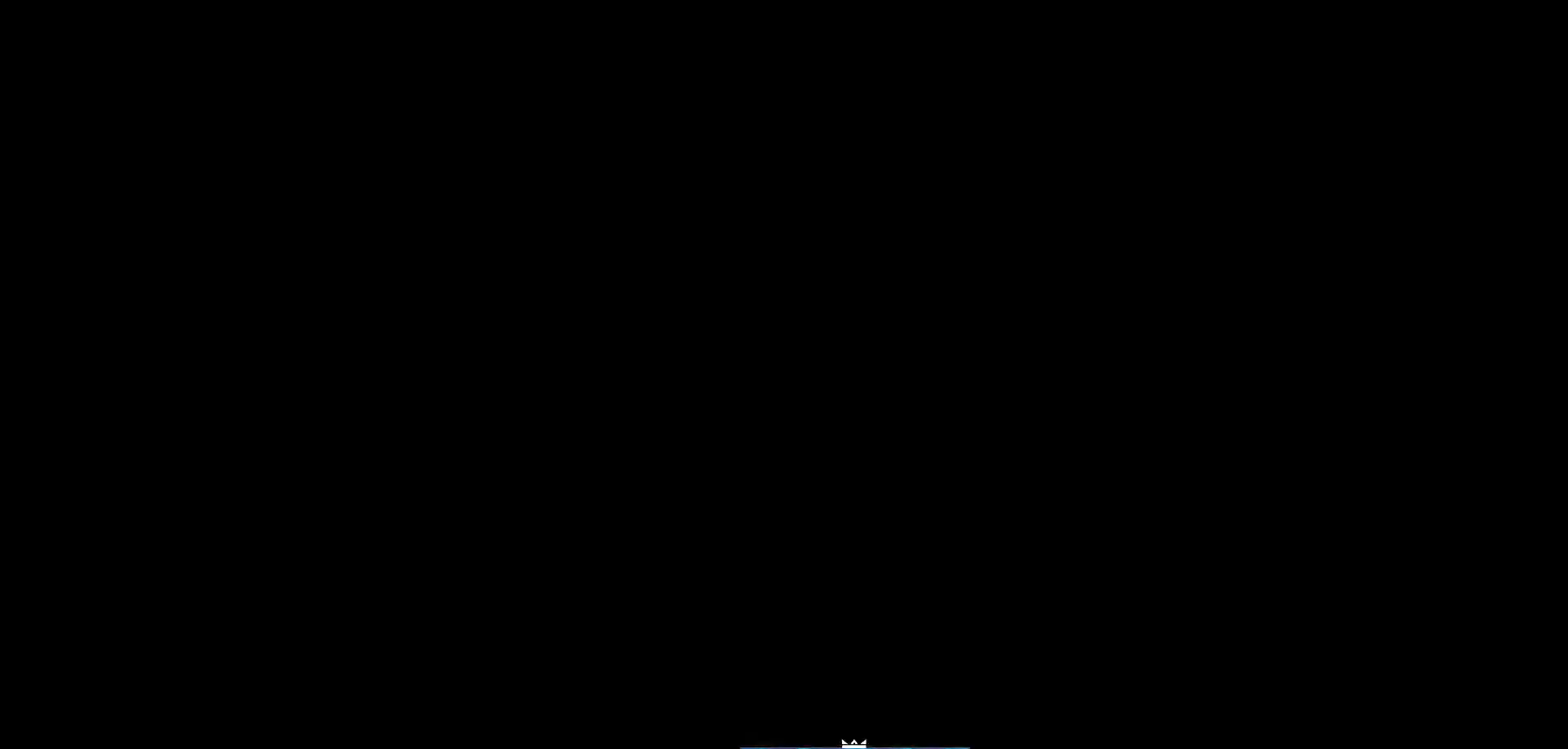
{"buttons": [], "left_stick": "center", "right_stick": "center", "events": [[133, "X", "down"], [150, "X", "up"], [317, "X", "down"], [400, "X", "up"]]}
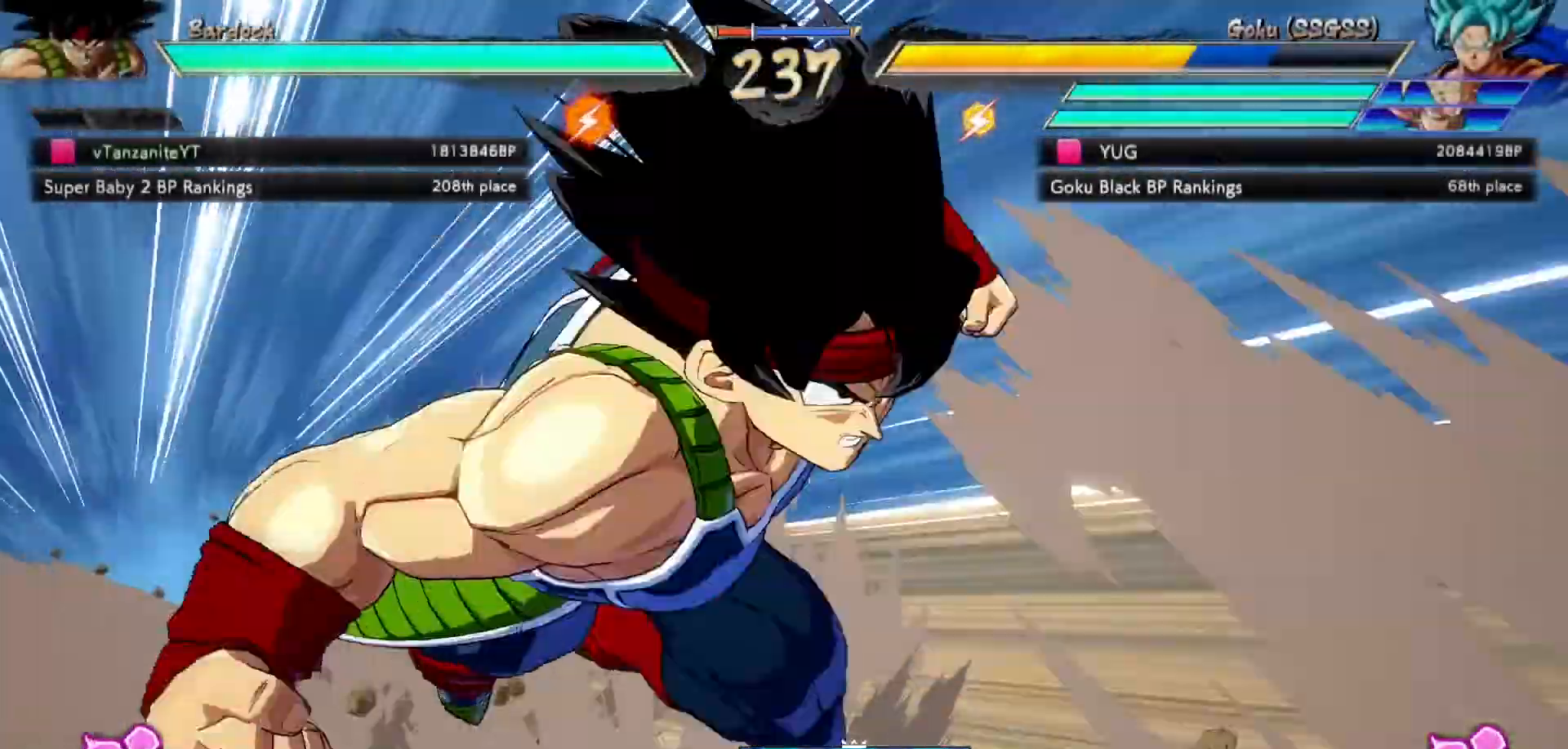
{"buttons": ["X"], "left_stick": "center", "right_stick": "center", "events": [[17, "X", "down"], [117, "X", "up"], [217, "X", "down"], [300, "X", "up"], [467, "X", "down"]]}
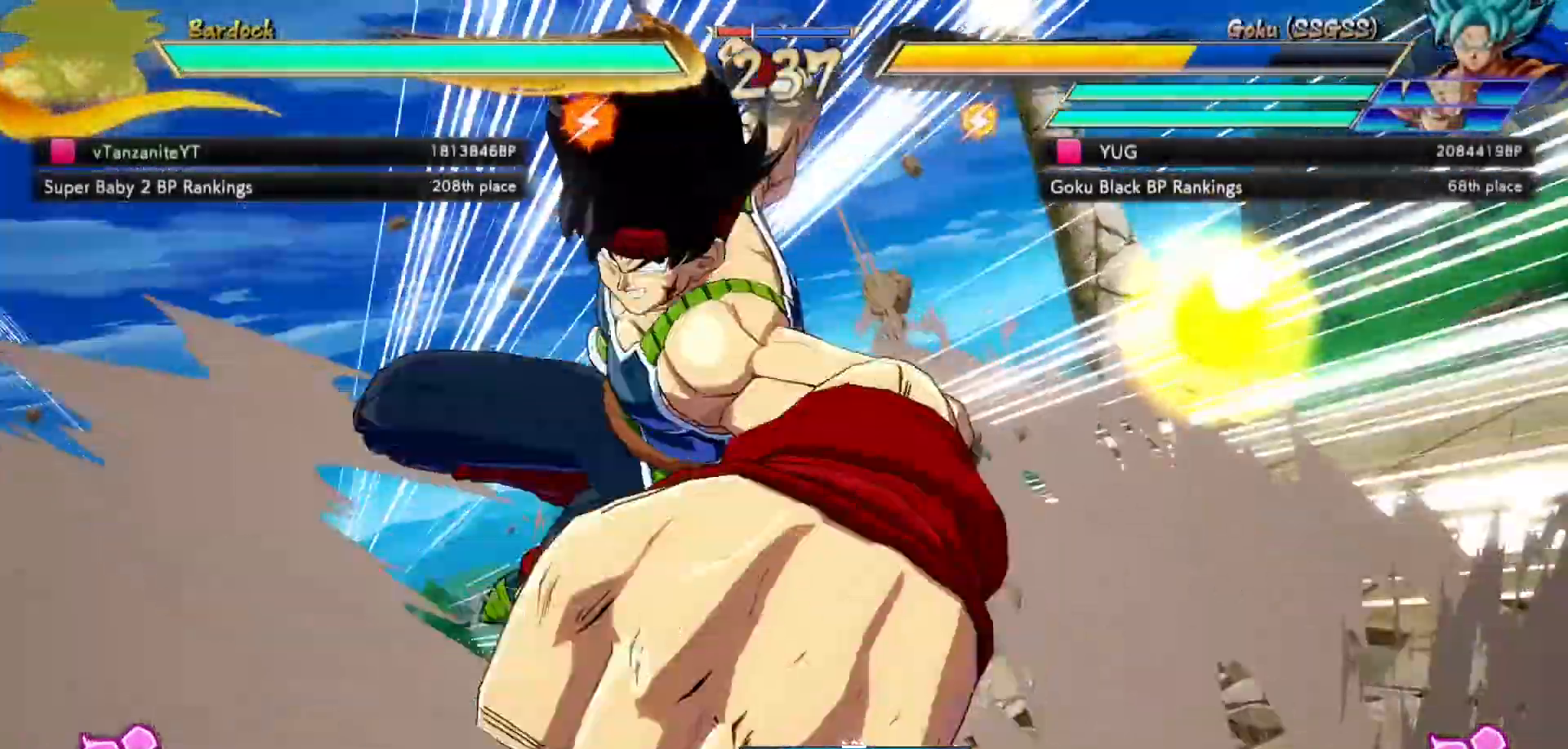
{"buttons": [], "left_stick": "center", "right_stick": "center", "events": [[83, "X", "up"], [300, "X", "down"], [483, "X", "up"]]}
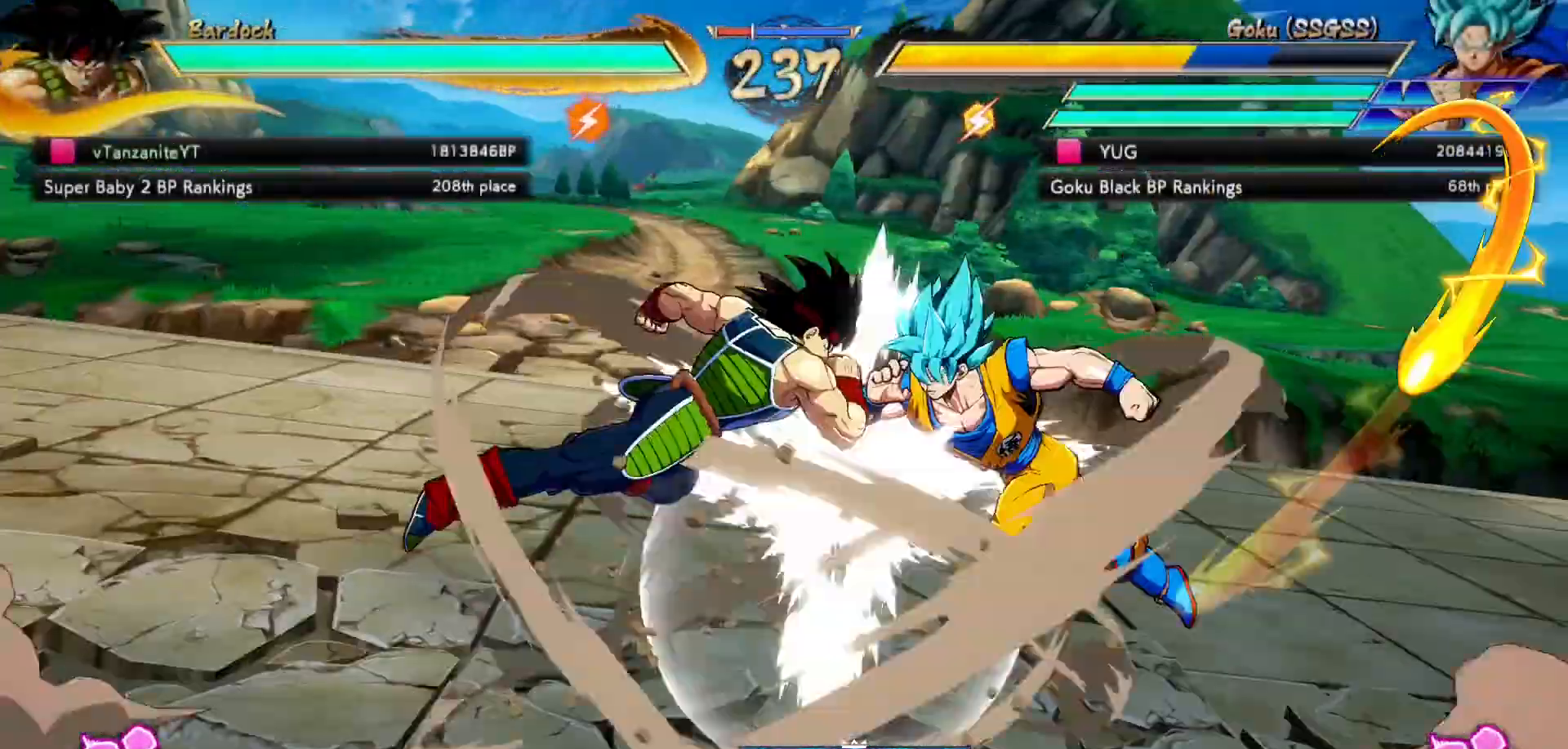
{"buttons": ["X"], "left_stick": "center", "right_stick": "center", "events": [[50, "X", "down"], [150, "X", "up"], [283, "X", "down"], [417, "X", "up"], [450, "X", "down"]]}
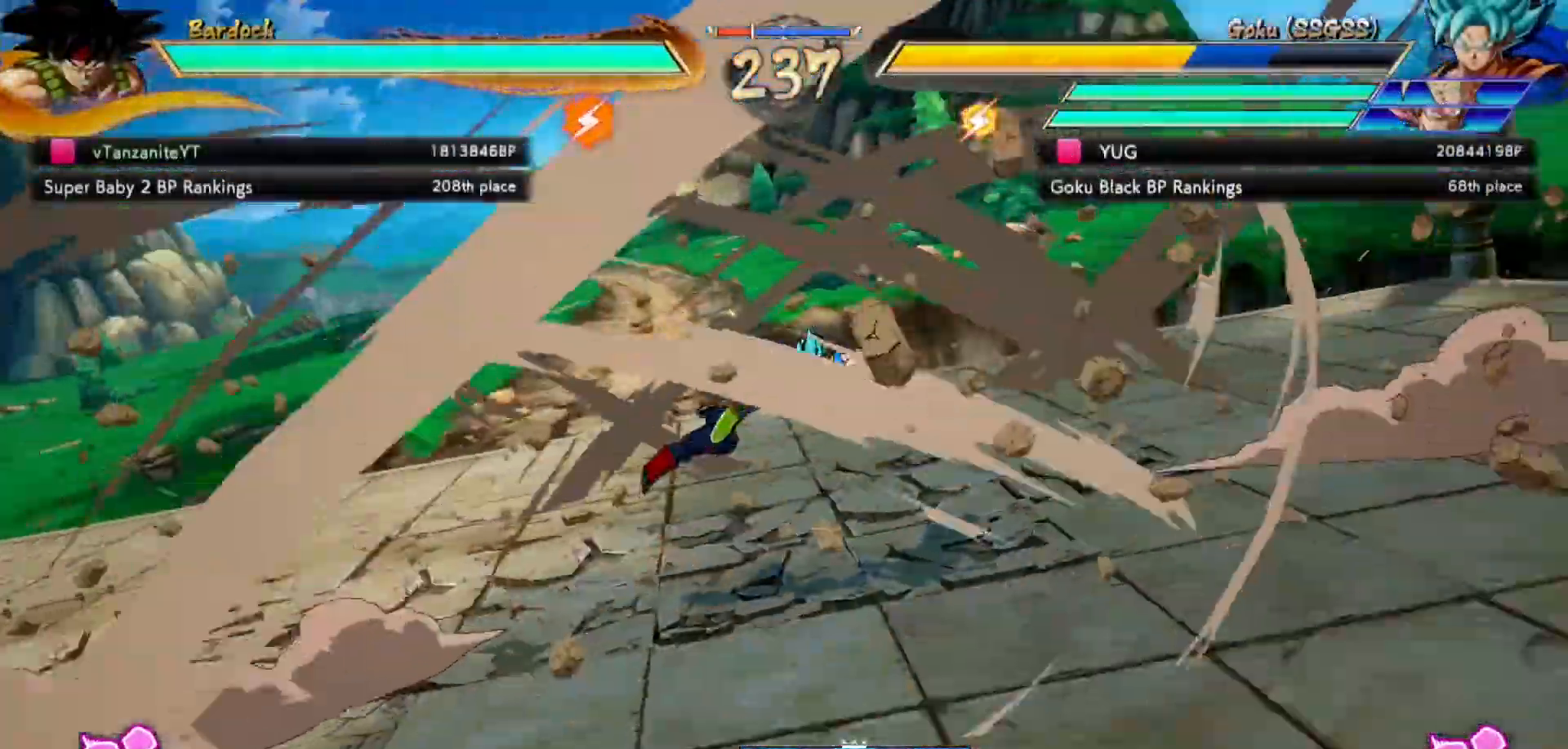
{"buttons": [], "left_stick": "center", "right_stick": "center", "events": [[117, "X", "up"]]}
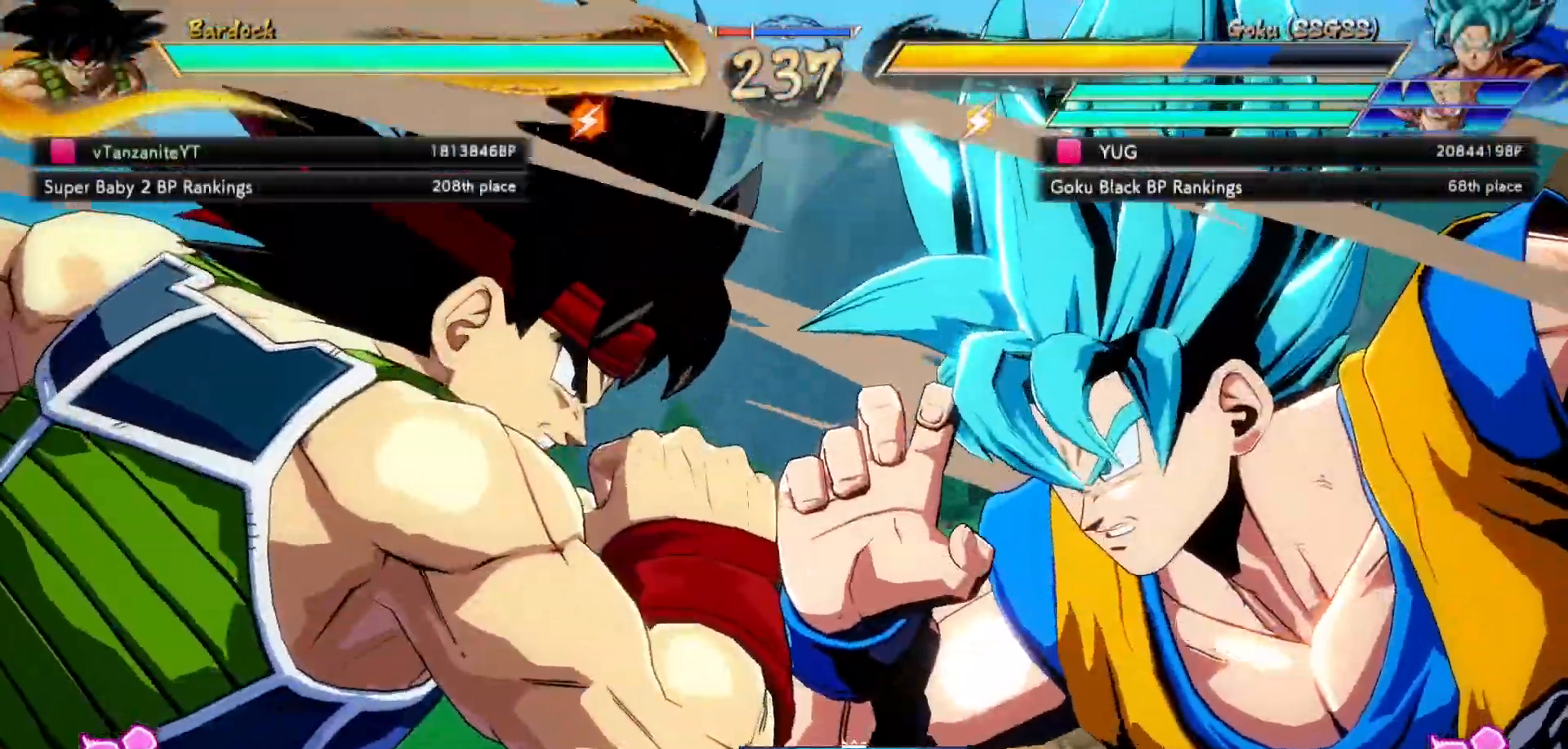
{"buttons": [], "left_stick": "center", "right_stick": "center", "events": []}
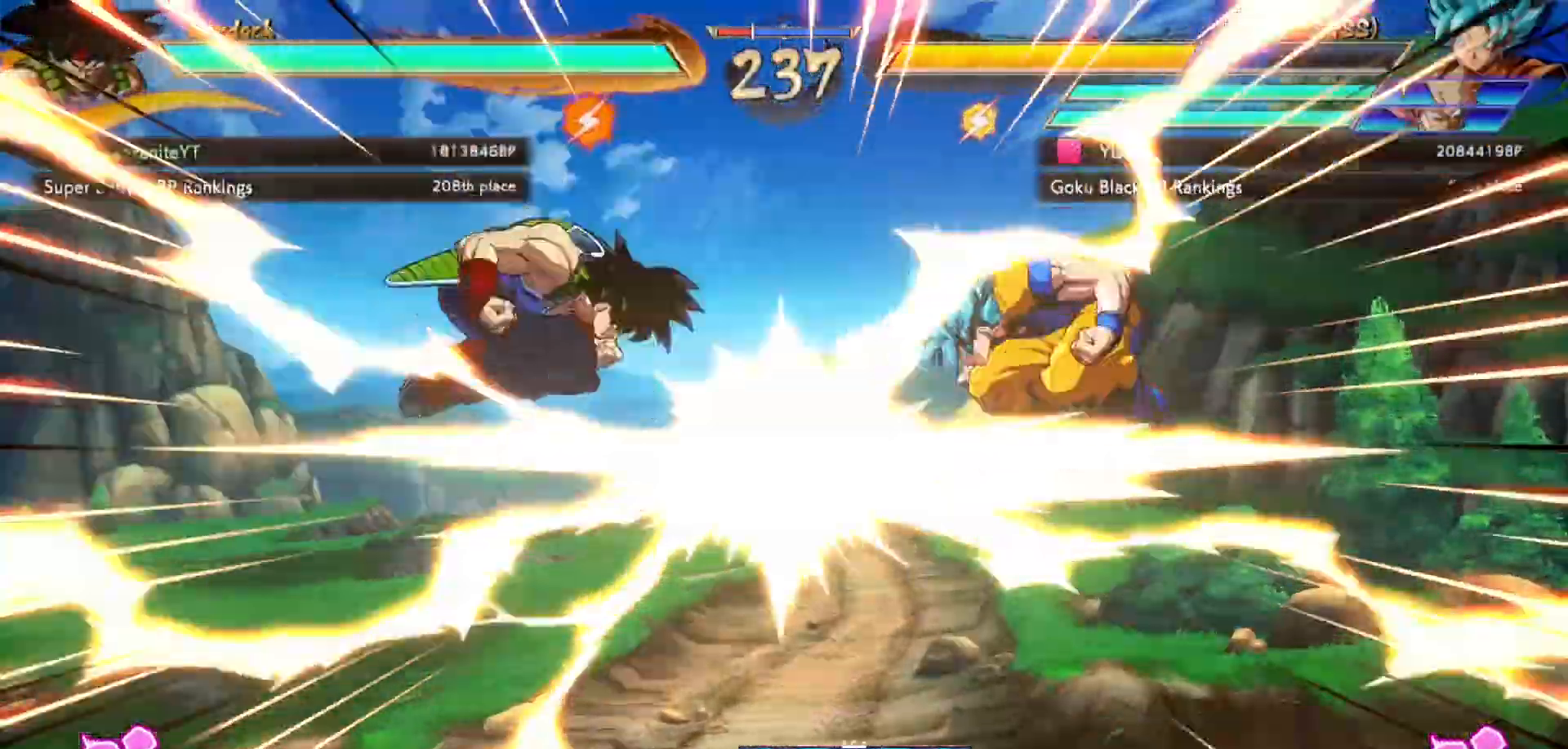
{"buttons": [], "left_stick": "center", "right_stick": "center", "events": []}
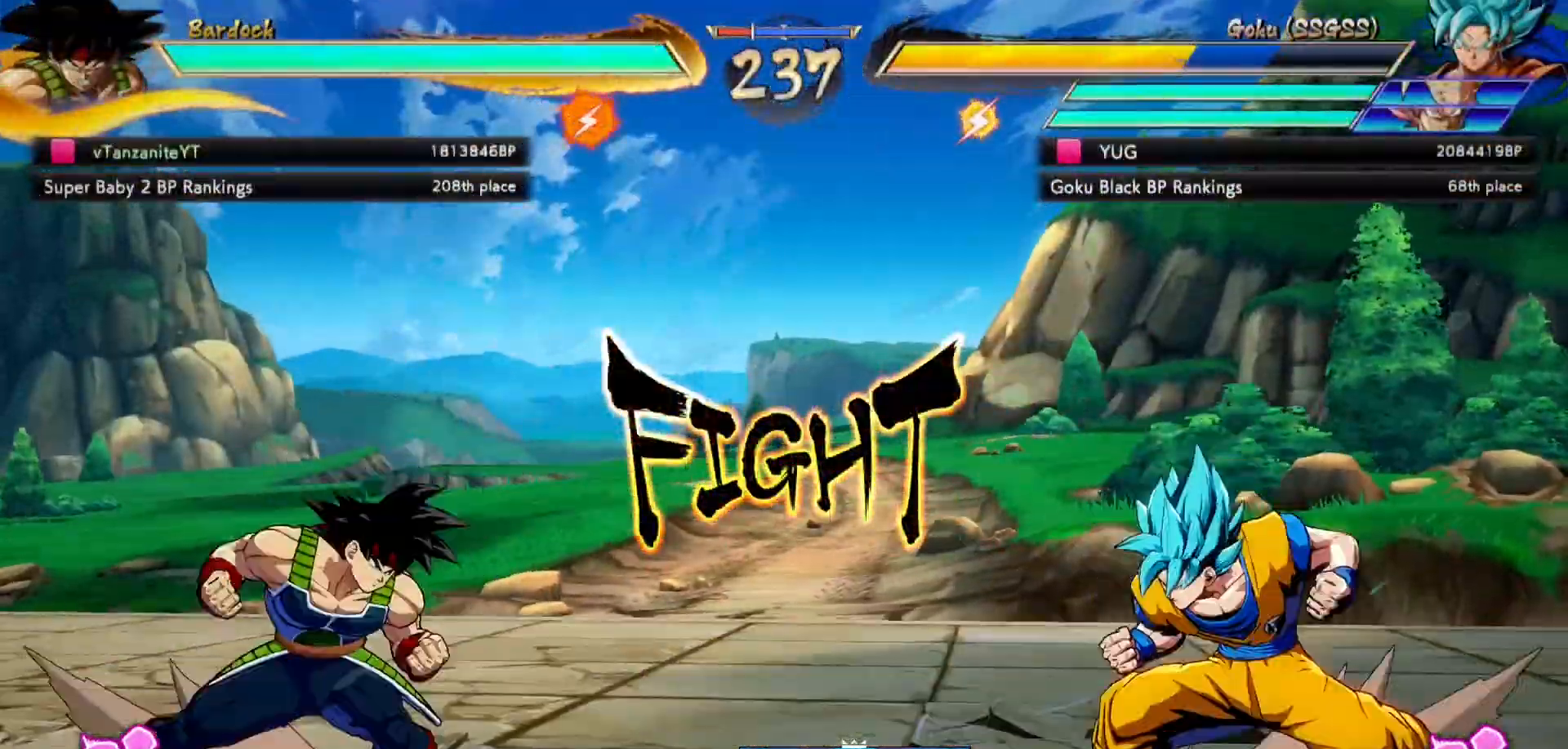
{"buttons": ["DPAD_LEFT"], "left_stick": "center", "right_stick": "center", "events": [[267, "DPAD_RIGHT", "down"], [267, "DPAD_UP", "down"], [400, "DPAD_UP", "up"], [433, "DPAD_RIGHT", "up"], [500, "DPAD_LEFT", "down"]]}
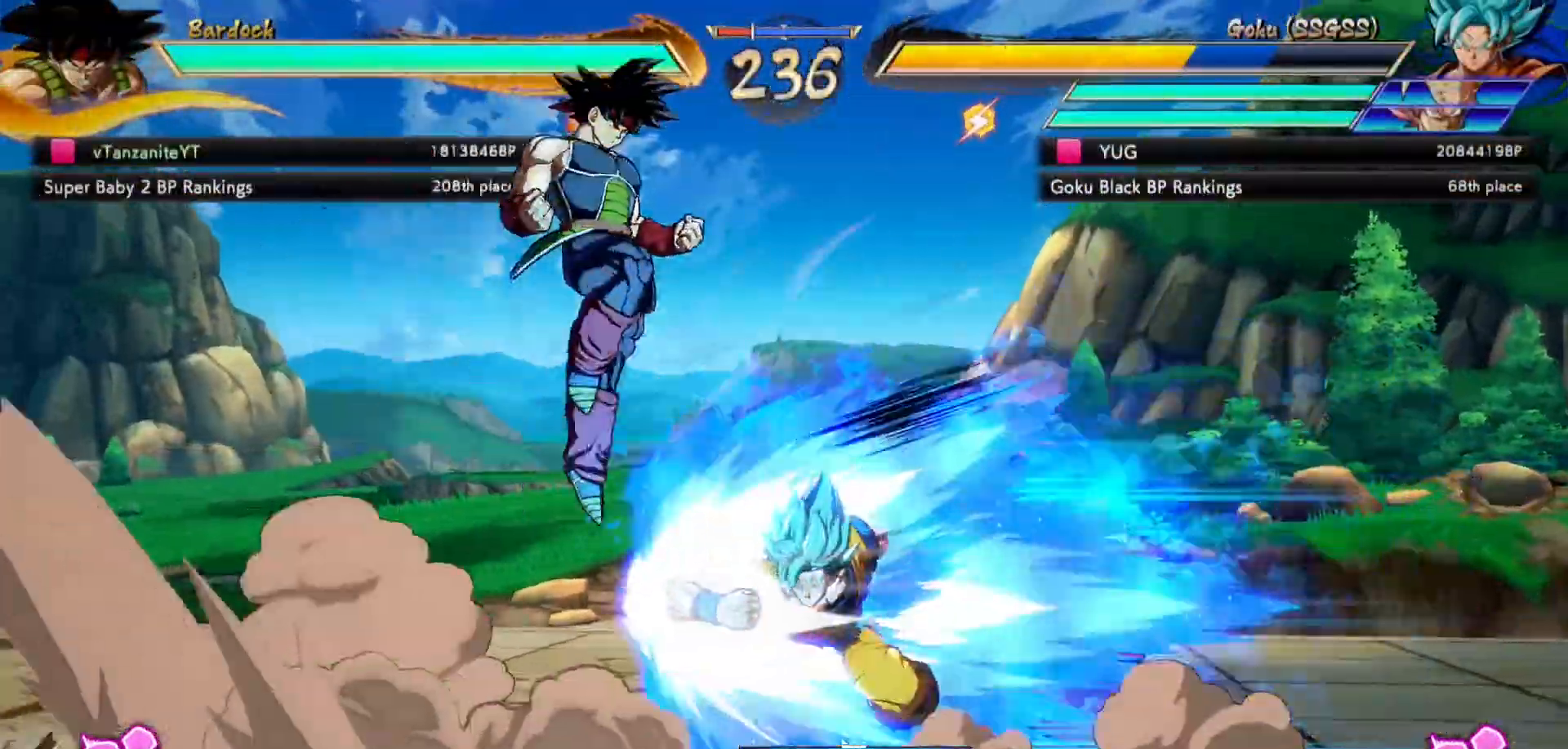
{"buttons": ["DPAD_LEFT"], "left_stick": "center", "right_stick": "center"}
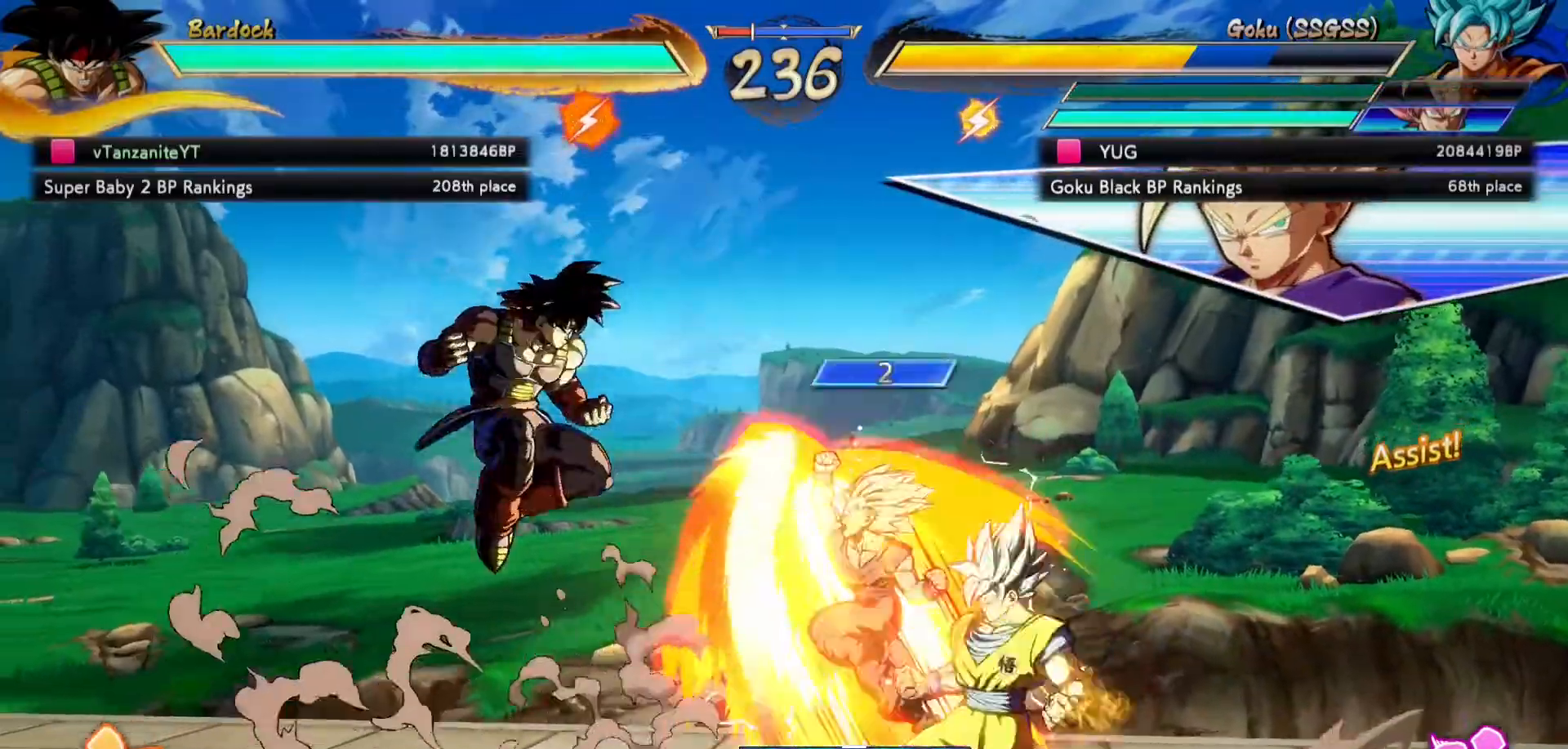
{"buttons": ["DPAD_LEFT"], "left_stick": "center", "right_stick": "center", "events": [[400, "A", "down"], [500, "A", "up"]]}
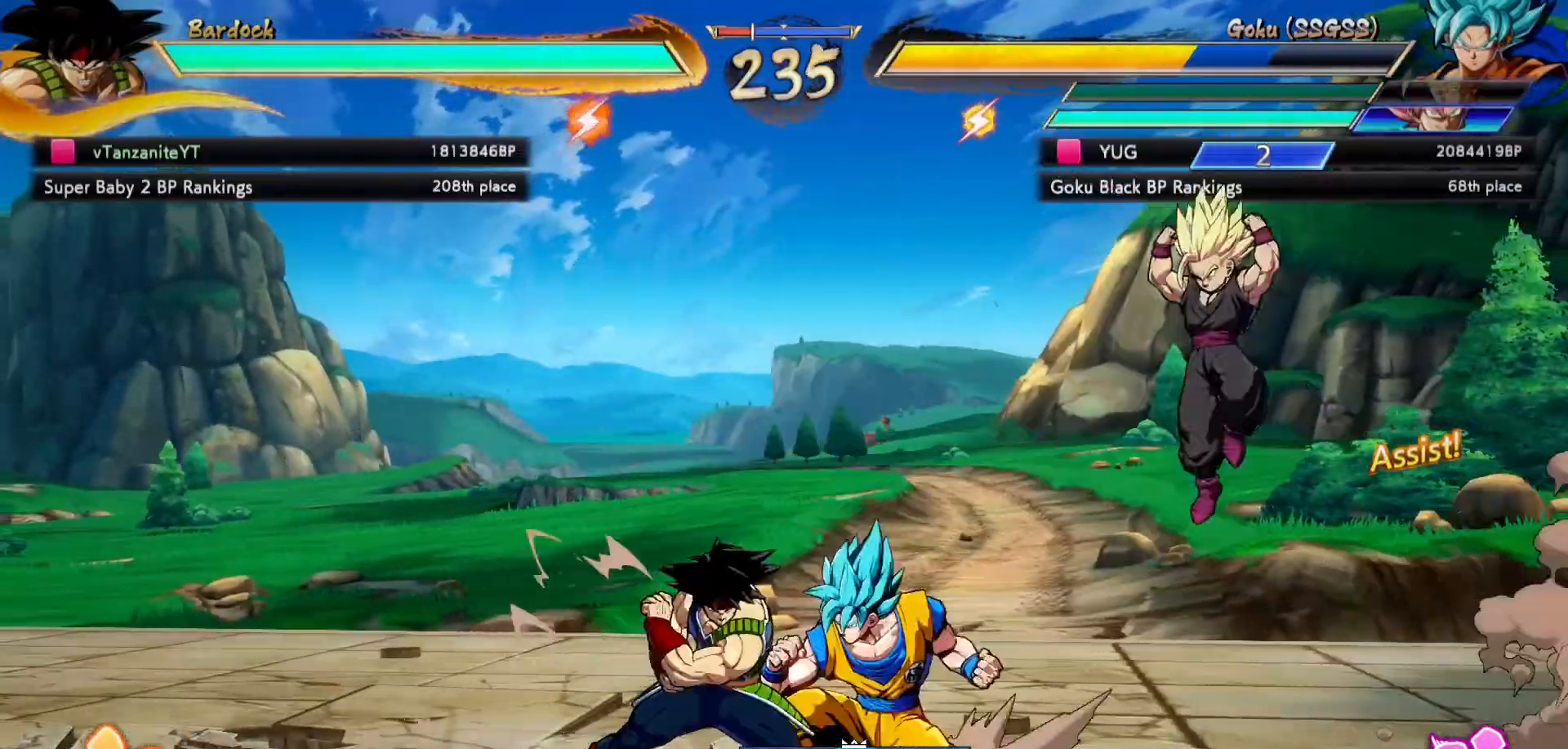
{"buttons": ["DPAD_DOWN", "DPAD_LEFT"], "left_stick": "center", "right_stick": "center", "events": [[233, "DPAD_DOWN", "down"]]}
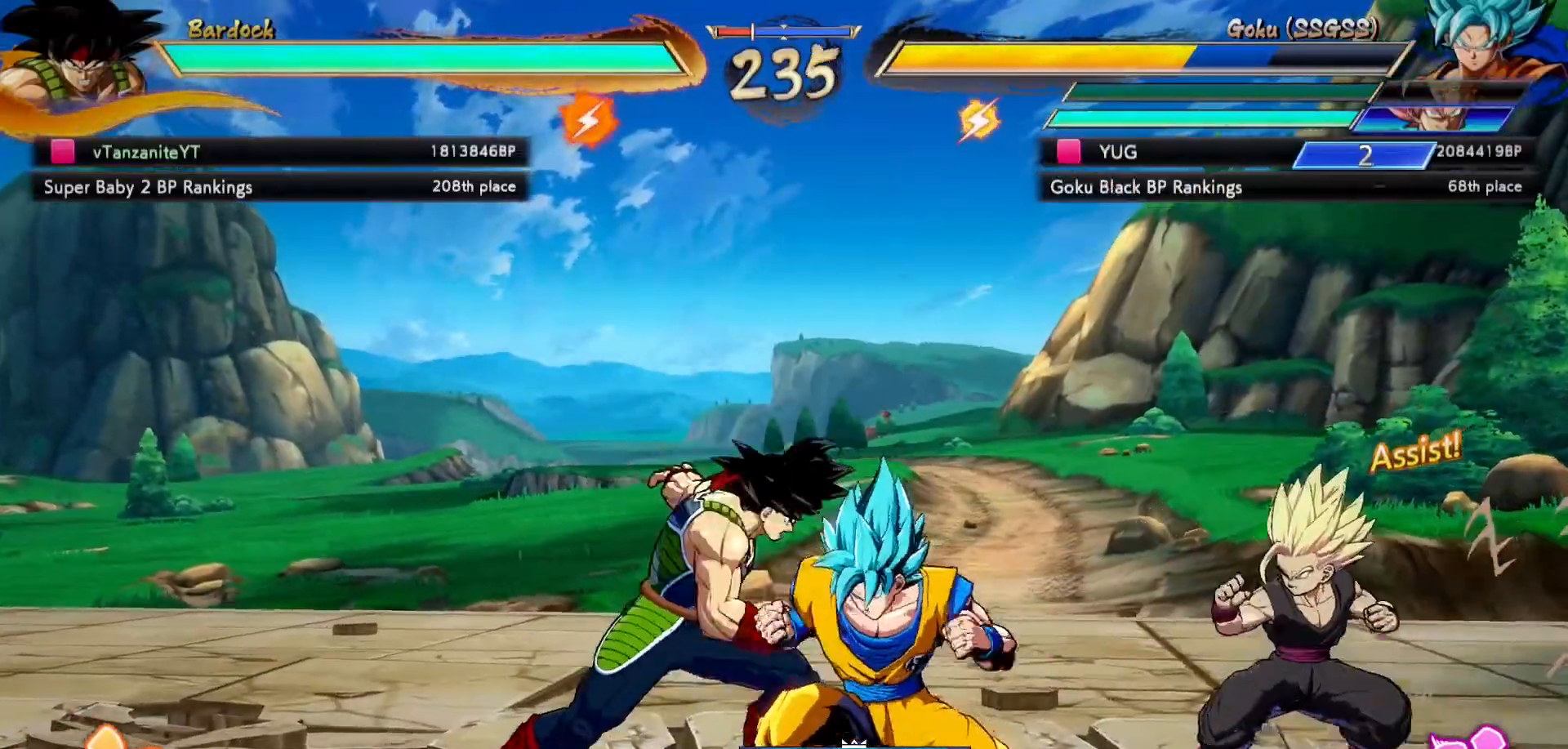
{"buttons": ["DPAD_DOWN", "DPAD_LEFT"], "left_stick": "center", "right_stick": "center", "events": []}
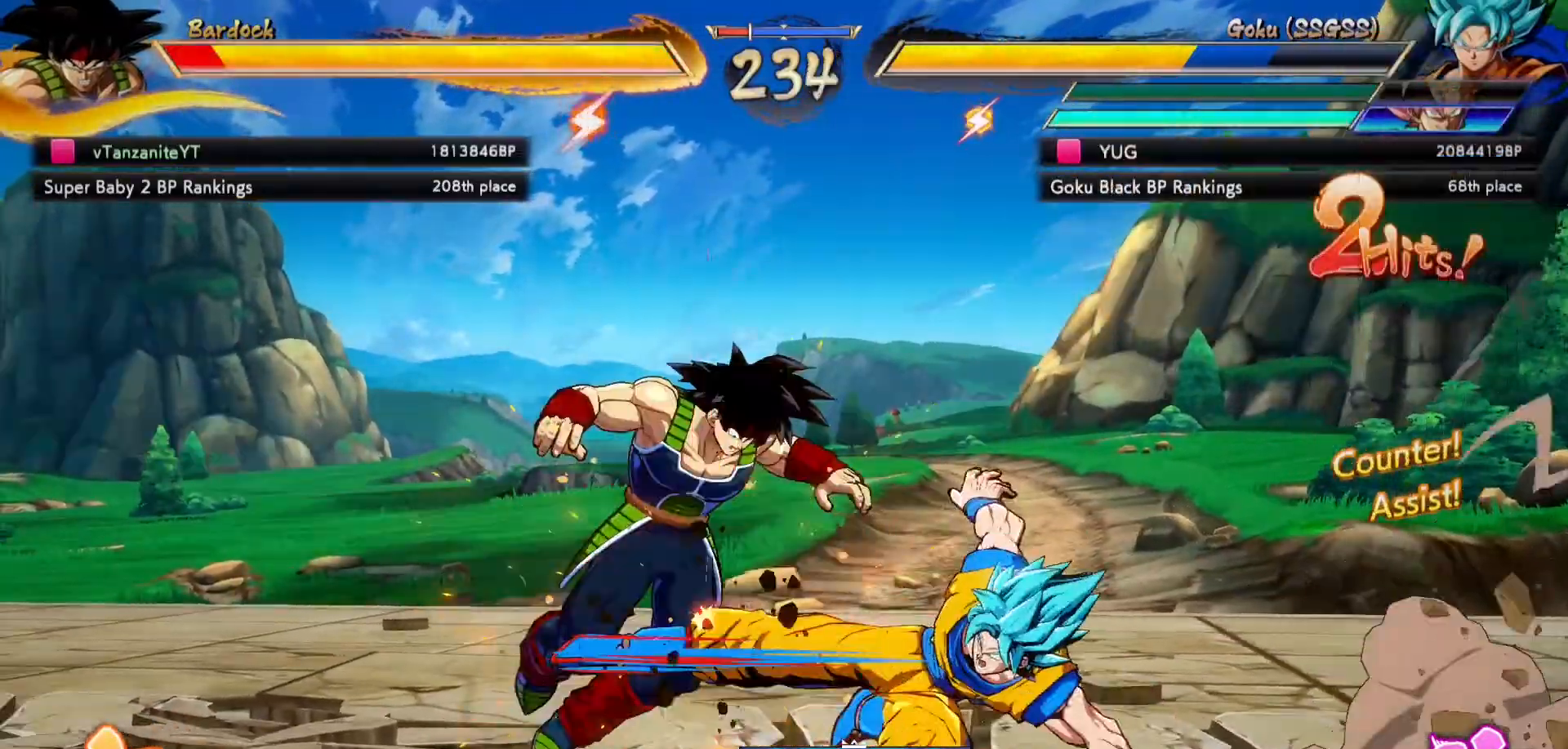
{"buttons": ["X", "DPAD_DOWN", "DPAD_LEFT"], "left_stick": "center", "right_stick": "center", "events": [[100, "X", "down"], [250, "X", "up"], [333, "X", "down"], [433, "X", "up"], [500, "X", "down"]]}
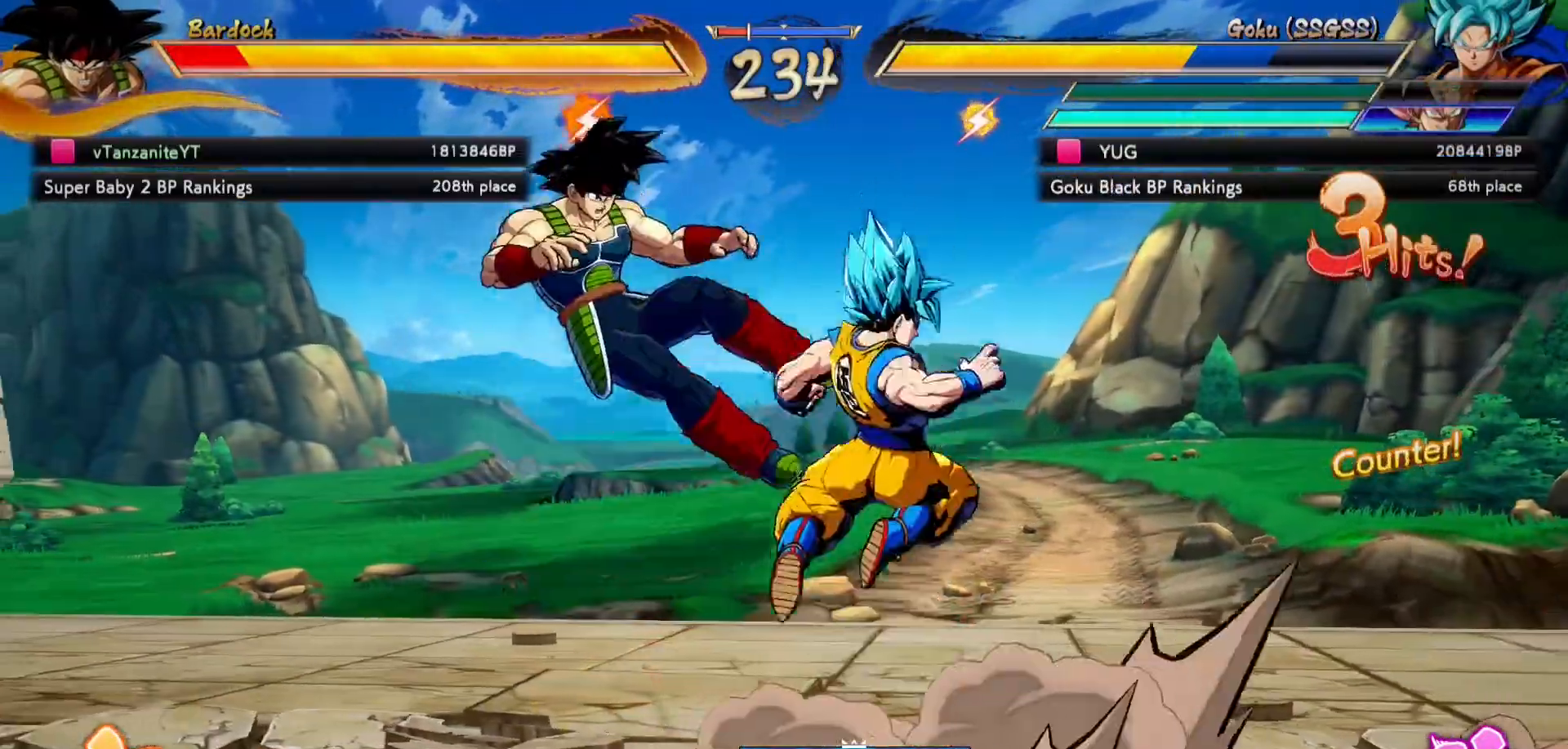
{"buttons": ["X", "DPAD_DOWN"], "left_stick": "center", "right_stick": "center", "events": [[100, "DPAD_LEFT", "up"], [133, "X", "up"], [233, "X", "down"], [333, "X", "up"], [417, "X", "down"]]}
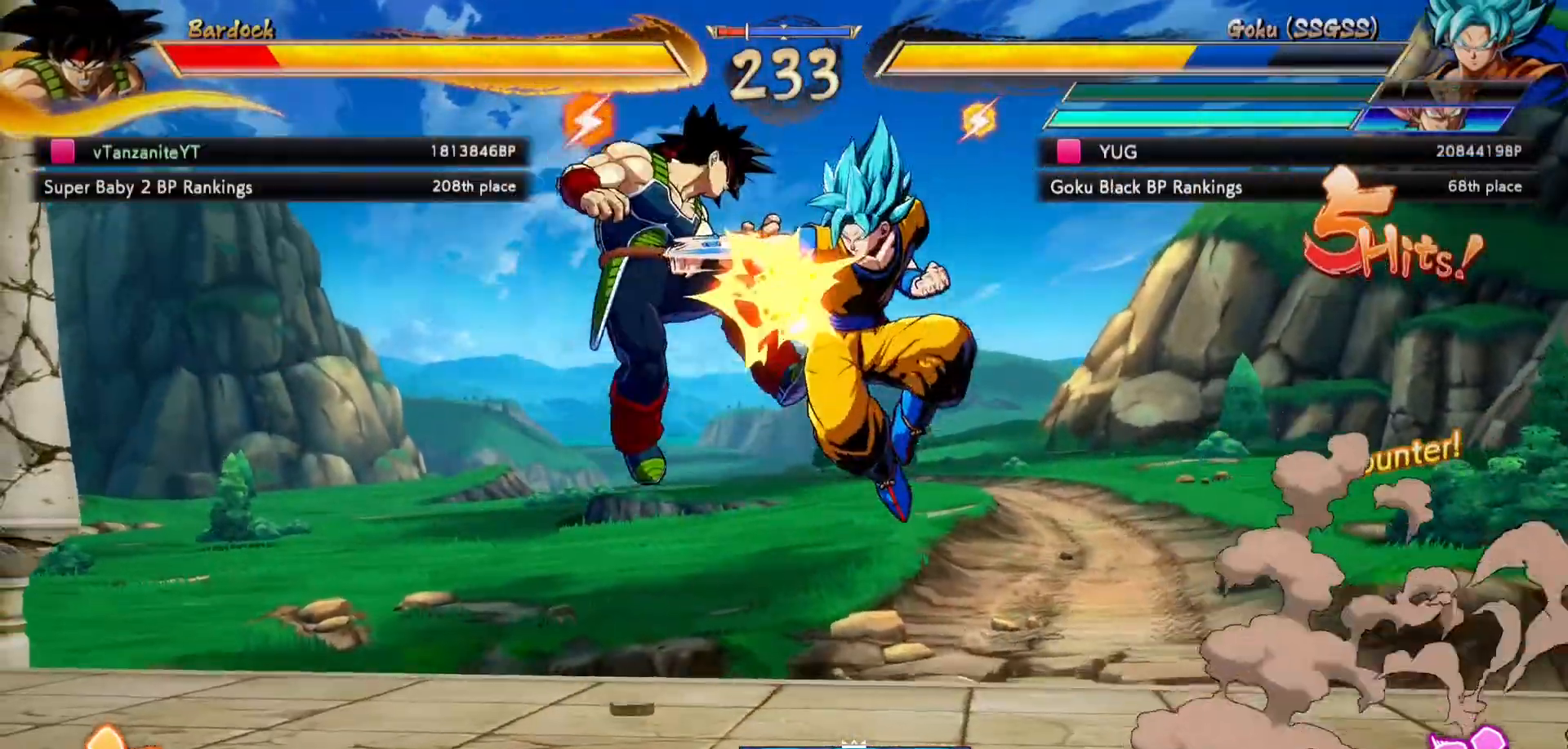
{"buttons": ["X", "DPAD_DOWN"], "left_stick": "center", "right_stick": "center", "events": [[33, "X", "up"], [67, "X", "down"], [217, "X", "up"], [300, "X", "down"], [383, "X", "up"], [467, "X", "down"]]}
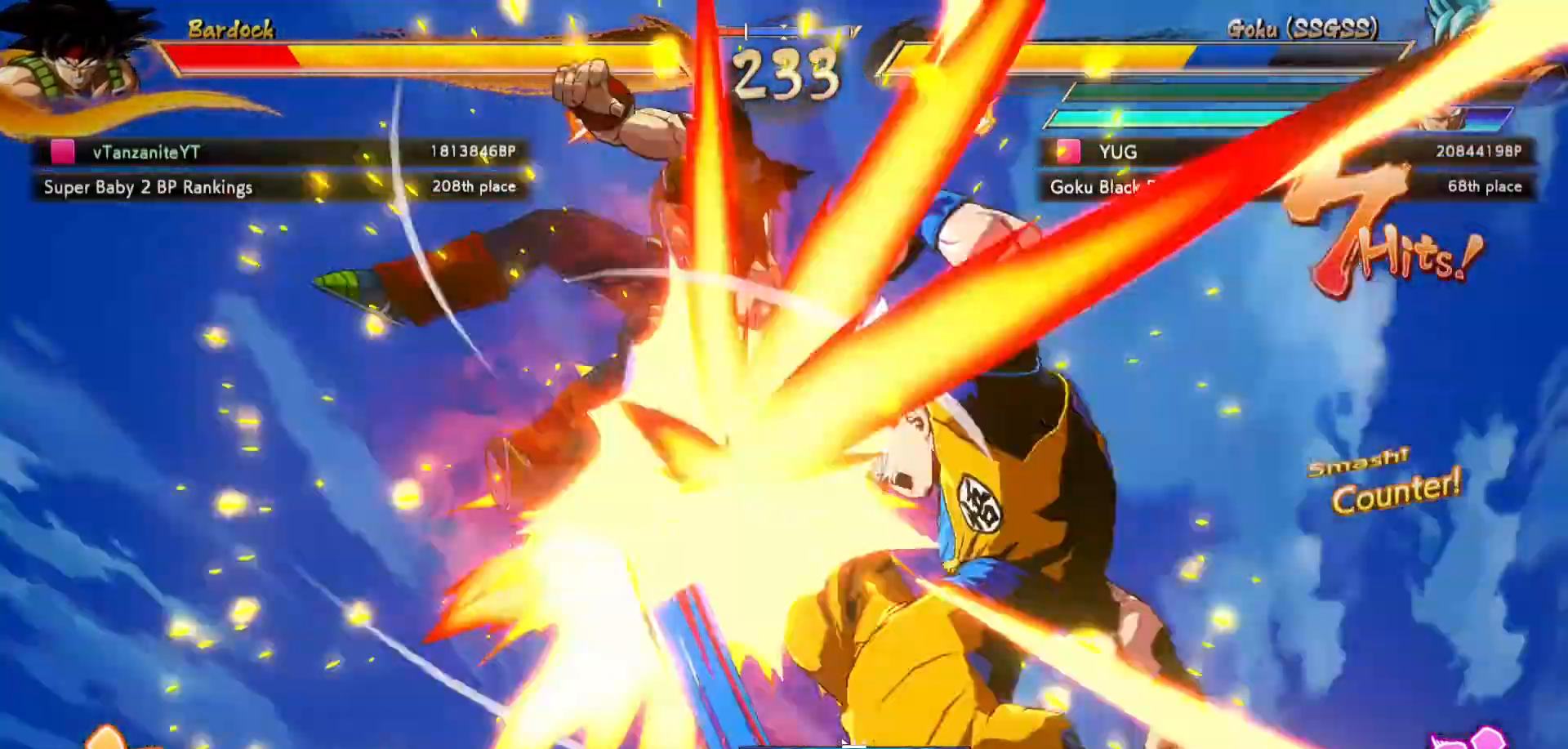
{"buttons": ["DPAD_DOWN"], "left_stick": "center", "right_stick": "center", "events": [[67, "X", "up"], [150, "X", "down"], [250, "X", "up"], [333, "X", "down"], [450, "X", "up"]]}
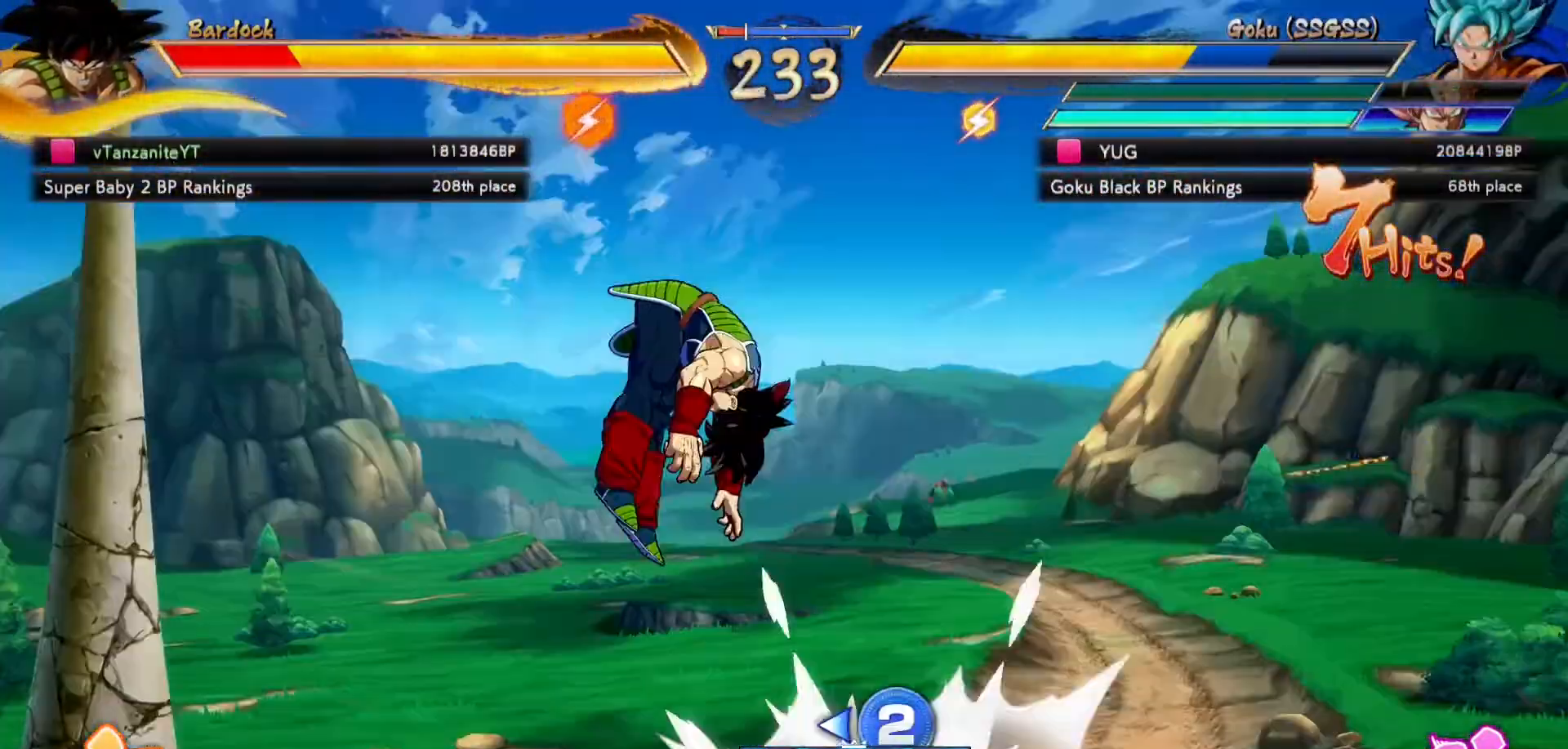
{"buttons": ["X", "DPAD_DOWN"], "left_stick": "center", "right_stick": "center", "events": [[17, "X", "down"], [117, "X", "up"], [200, "X", "down"], [283, "X", "up"], [483, "X", "down"]]}
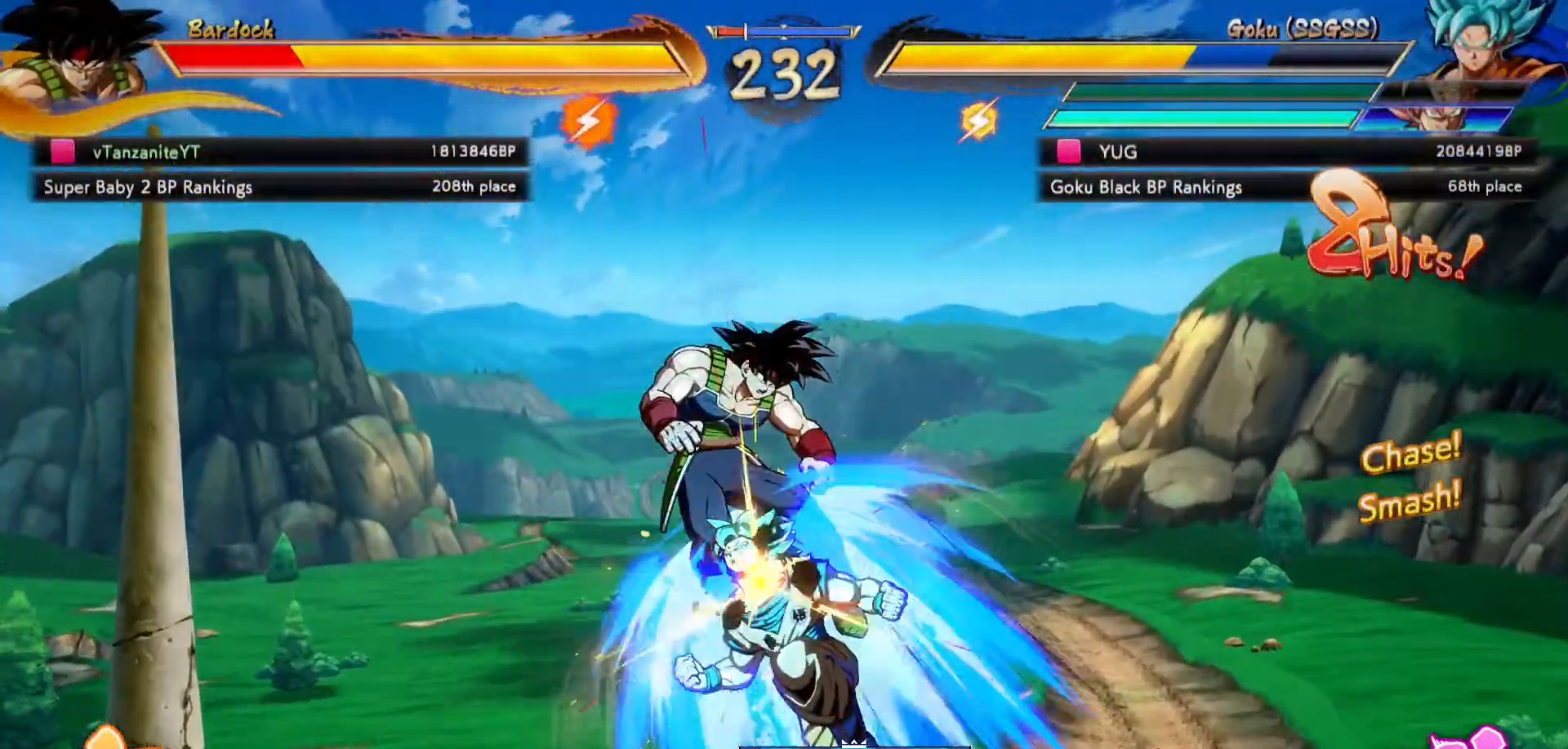
{"buttons": ["X", "DPAD_DOWN"], "left_stick": "center", "right_stick": "center", "events": [[117, "X", "up"], [317, "X", "down"]]}
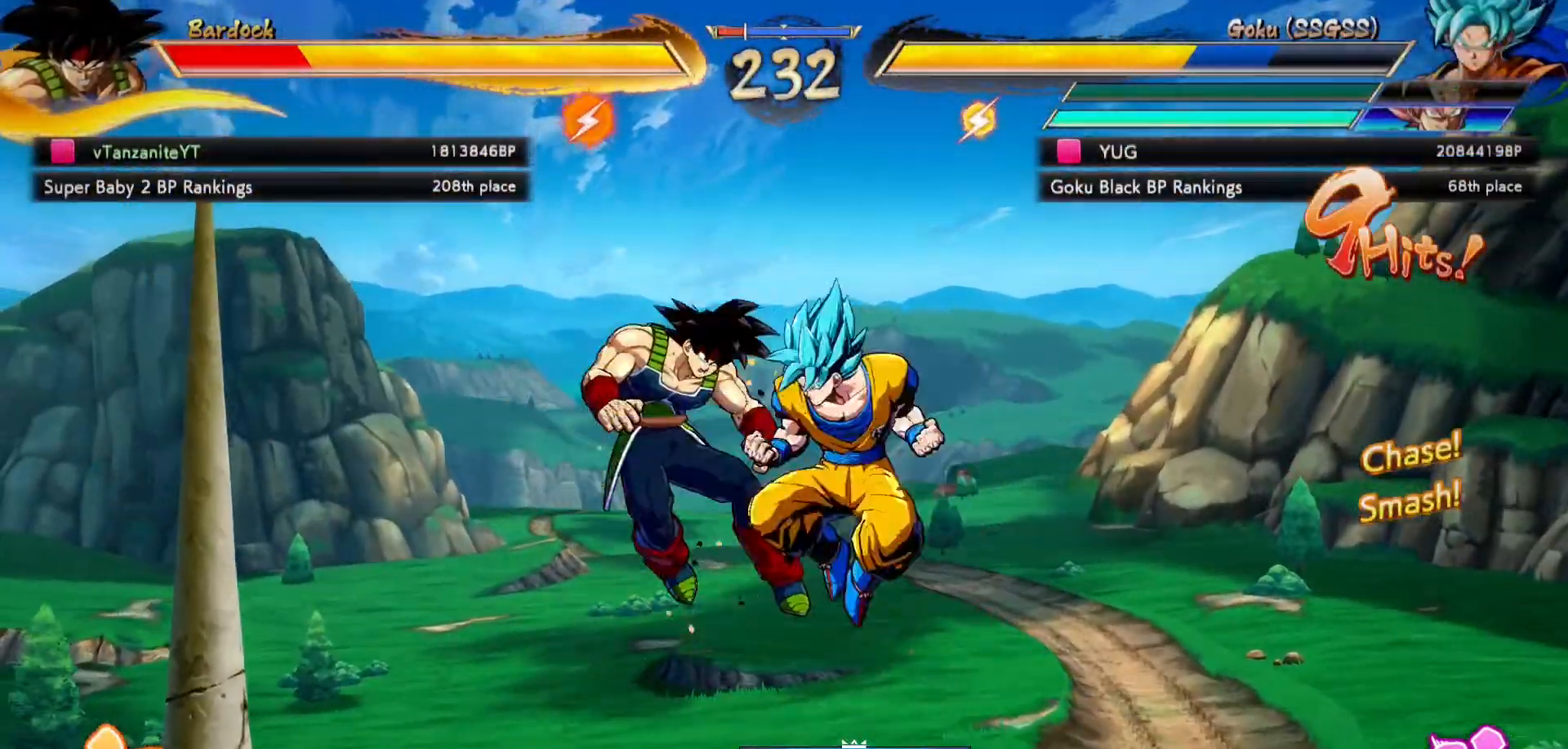
{"buttons": ["X", "DPAD_DOWN"], "left_stick": "center", "right_stick": "center", "events": []}
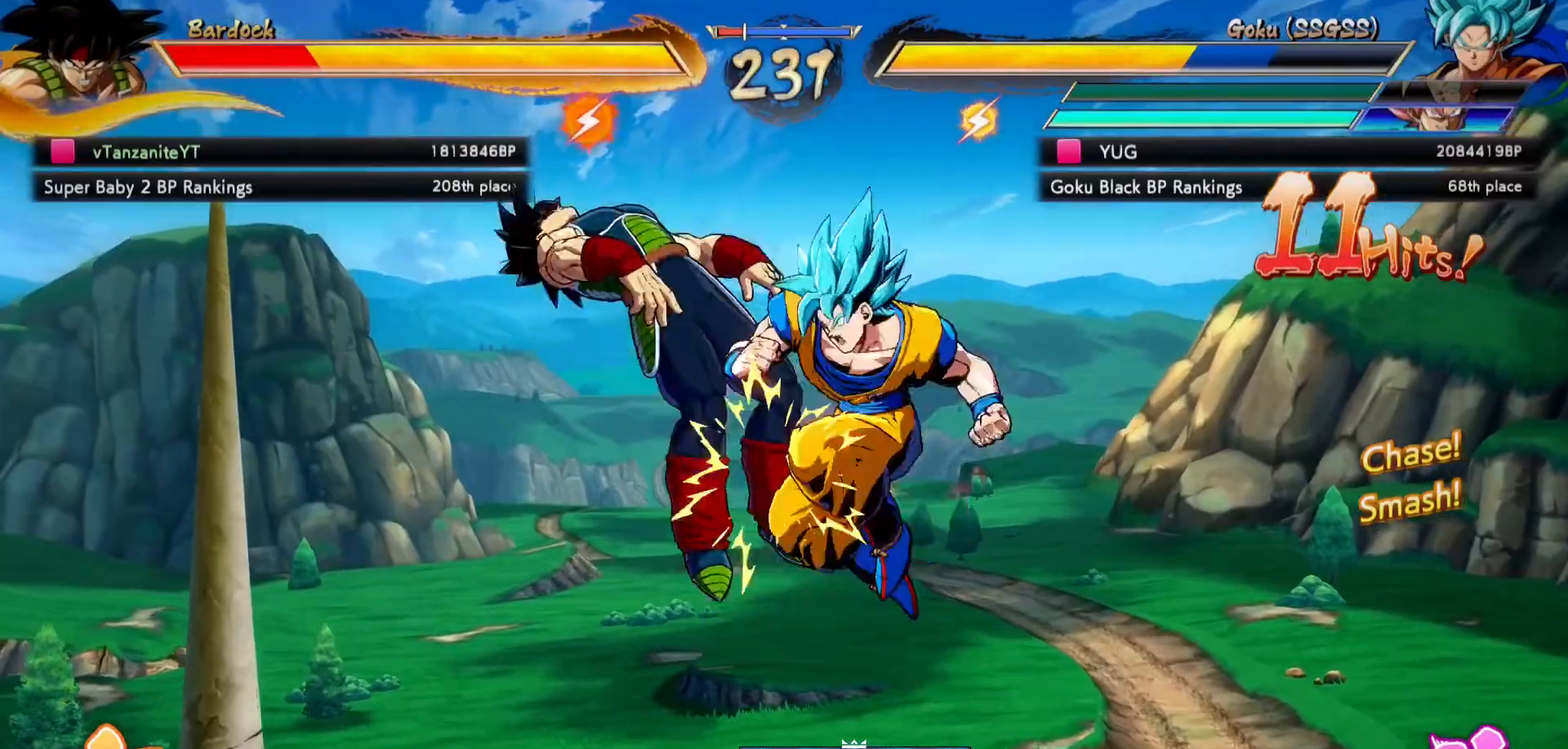
{"buttons": ["X", "DPAD_DOWN"], "left_stick": "center", "right_stick": "center", "events": [[133, "X", "up"], [250, "X", "down"], [417, "X", "up"], [483, "X", "down"]]}